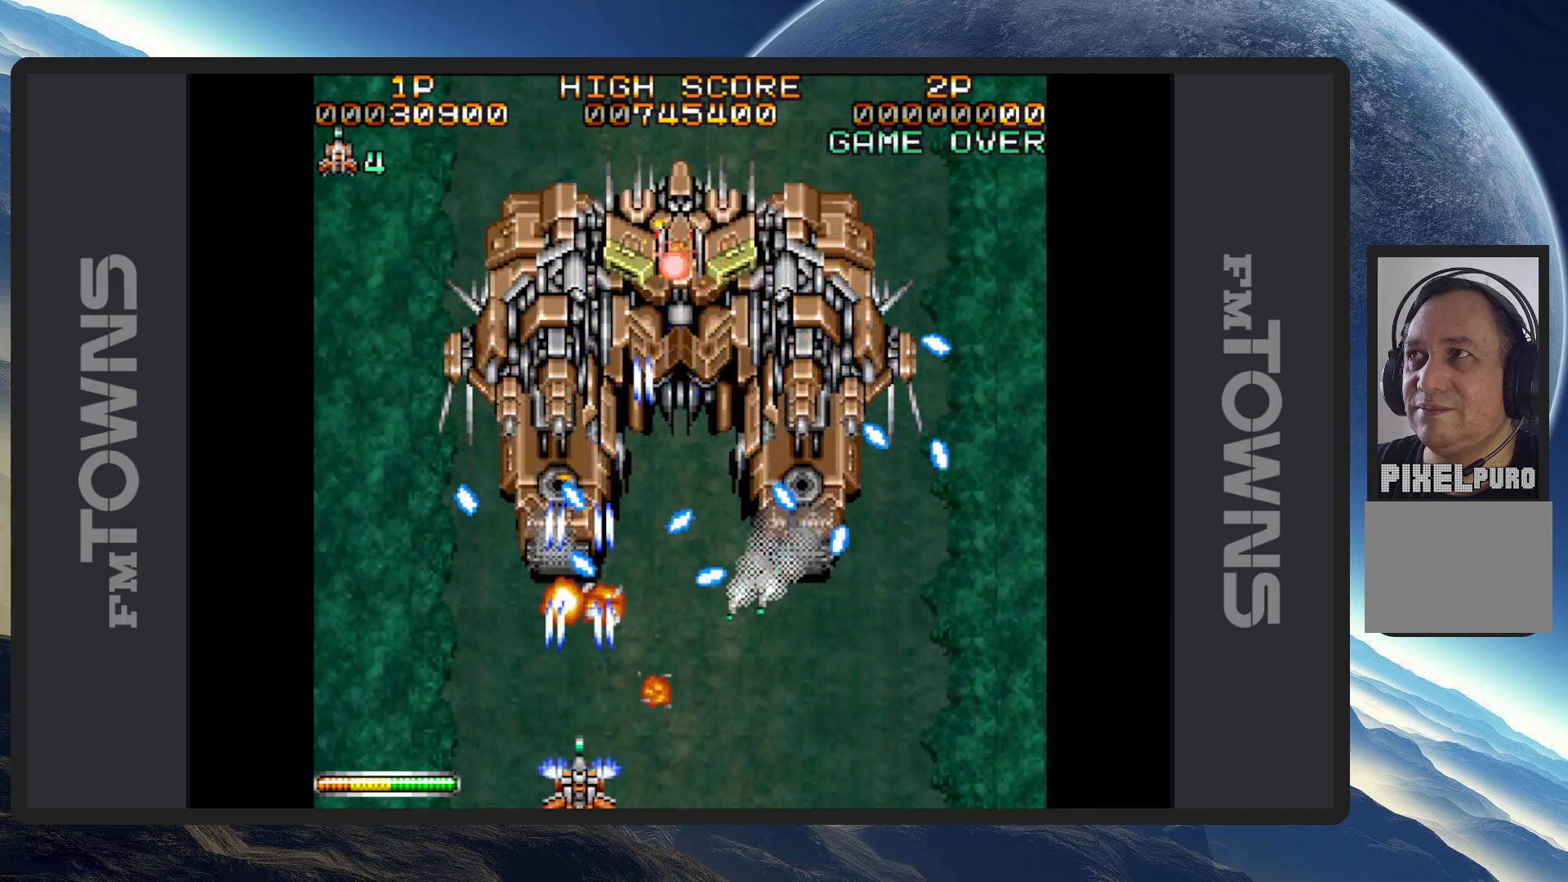
Gameplay with a controller (Nintendo layout); each line is a JSON object with the inputs held at the frame after it. "events" lists button and stick changes between this image and that frame as [ms after this image, input, new state], when the widget could be followed in between. Not read: L2 L3 R2 R3 left_stick right_stick.
{"buttons": ["A", "DPAD_UP", "DPAD_LEFT"]}
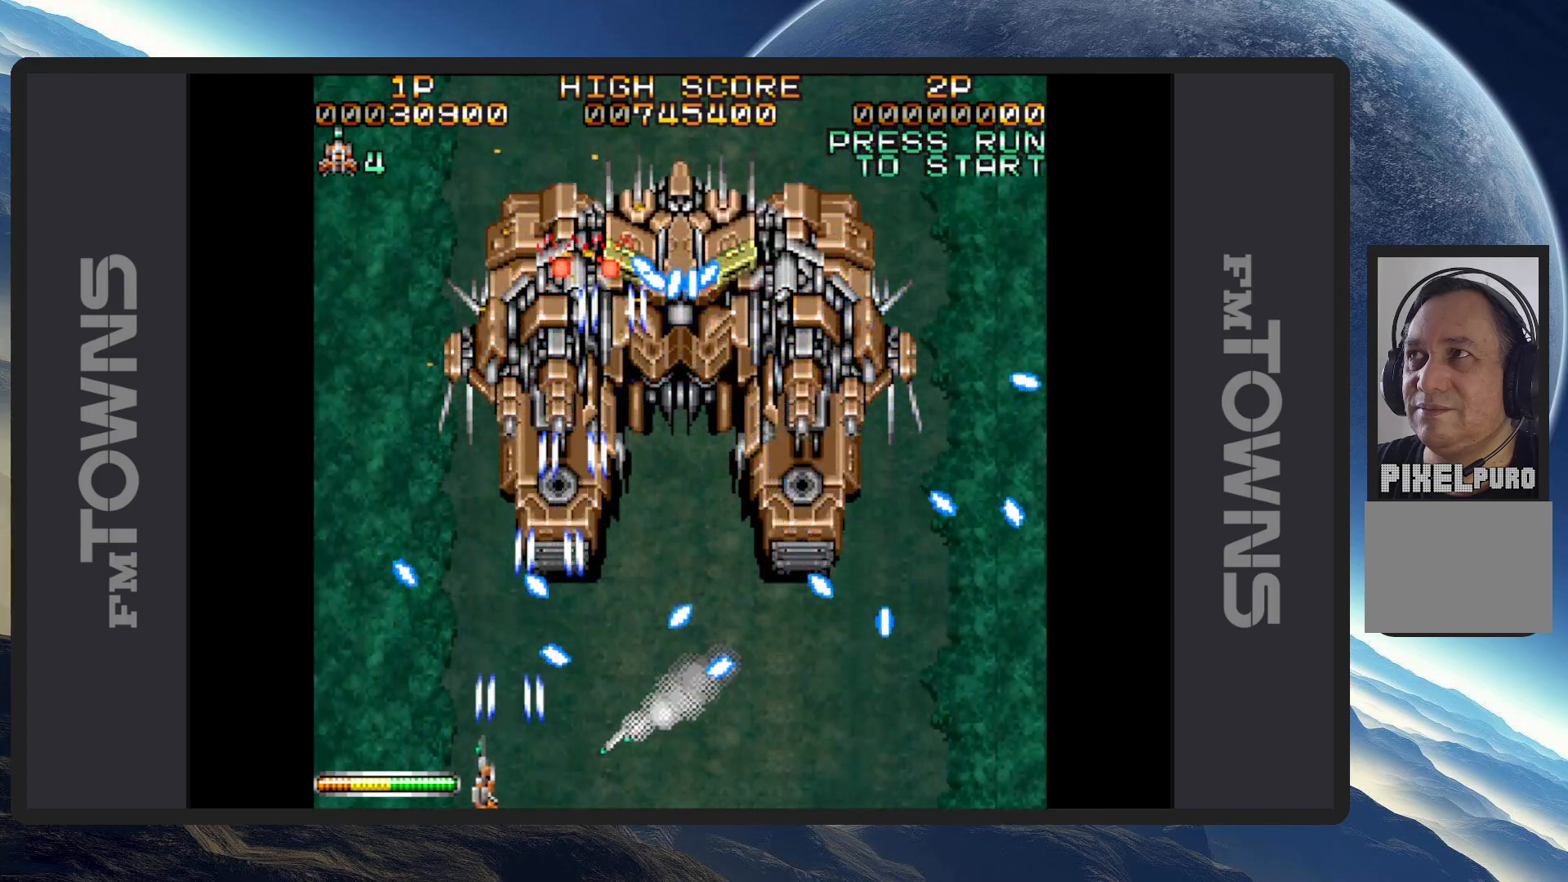
{"buttons": ["DPAD_RIGHT"], "events": [[34, "A", "up"], [84, "A", "down"], [117, "A", "up"], [117, "DPAD_LEFT", "up"], [167, "A", "down"], [201, "A", "up"], [251, "A", "down"], [284, "A", "up"], [351, "A", "down"], [384, "A", "up"], [417, "DPAD_RIGHT", "down"], [434, "A", "down"], [451, "DPAD_UP", "up"], [467, "A", "up"]]}
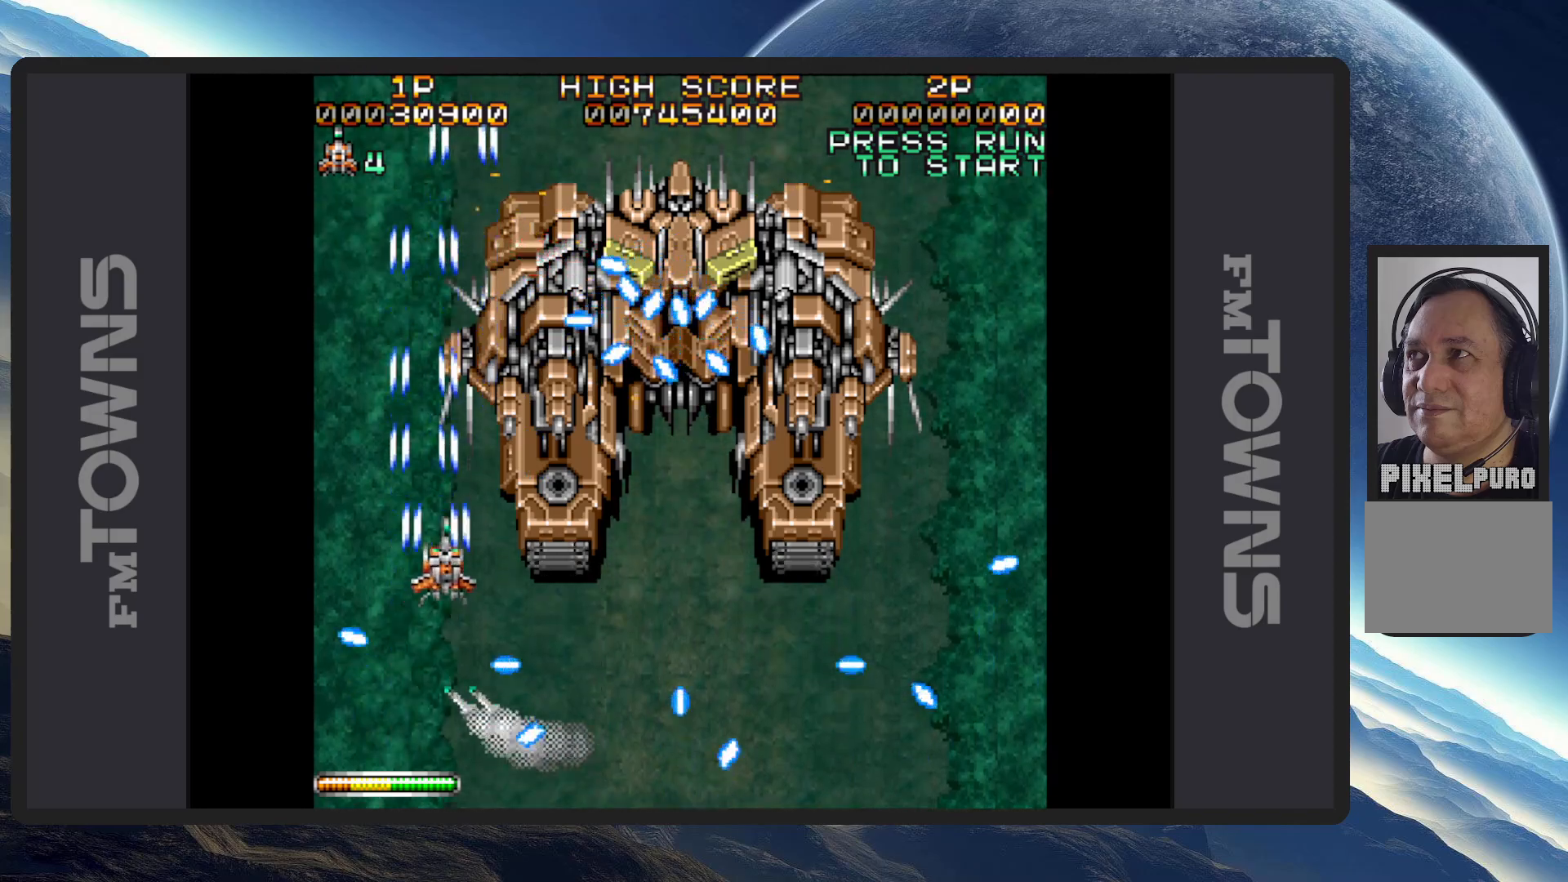
{"buttons": ["A", "DPAD_DOWN", "DPAD_LEFT"], "events": [[17, "A", "down"], [17, "DPAD_DOWN", "down"], [67, "A", "up"], [117, "A", "down"], [150, "A", "up"], [200, "A", "down"], [233, "A", "up"], [300, "A", "down"], [334, "A", "up"], [384, "A", "down"], [417, "A", "up"], [467, "A", "down"], [467, "DPAD_RIGHT", "up"], [500, "DPAD_LEFT", "down"]]}
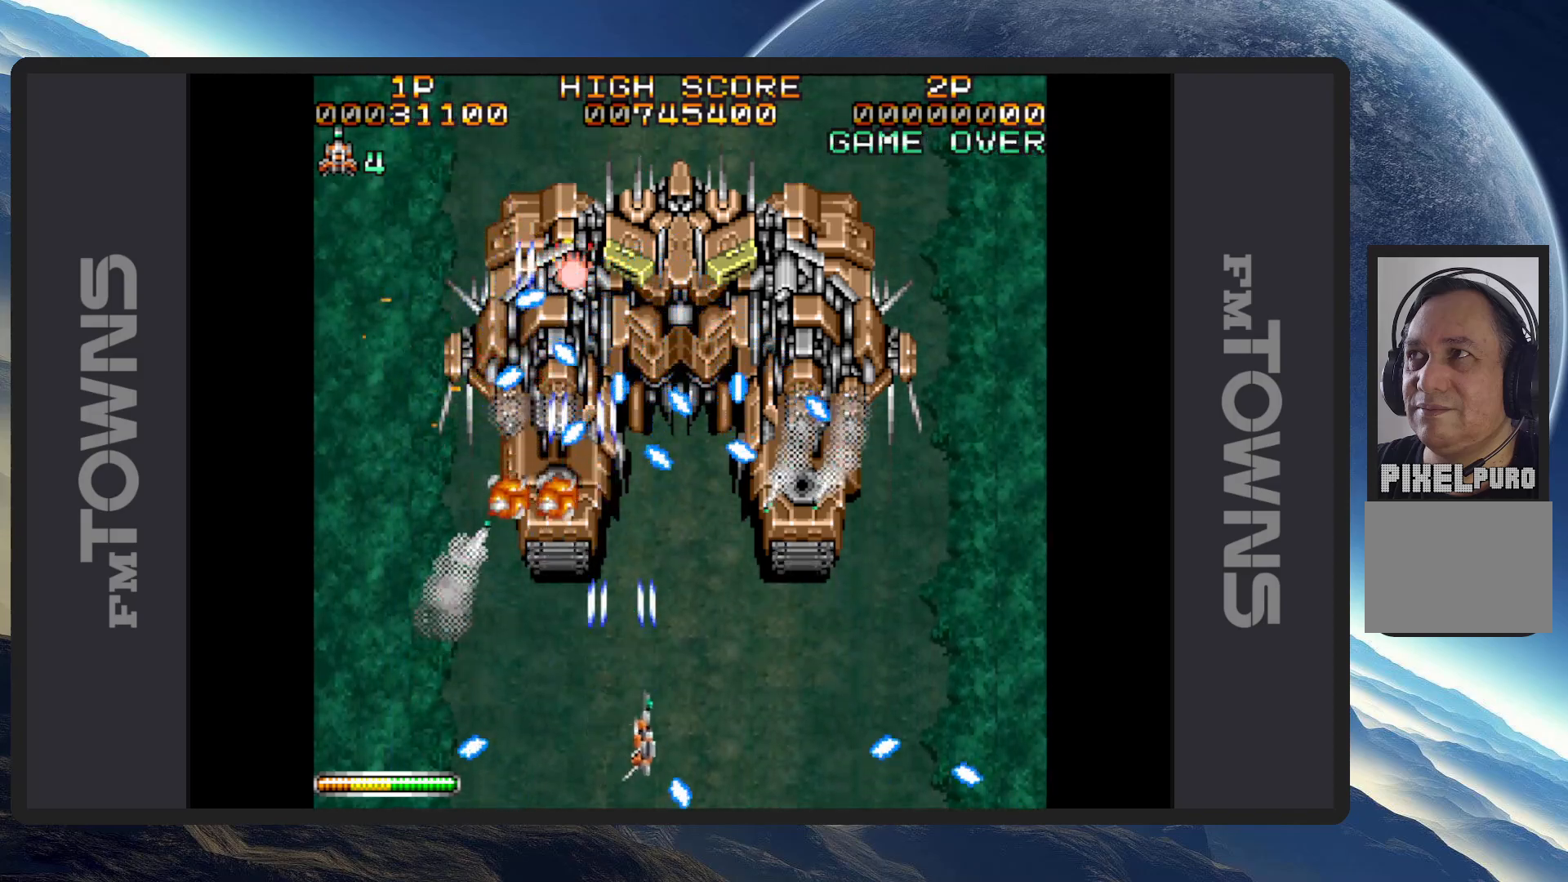
{"buttons": ["A", "DPAD_DOWN", "DPAD_RIGHT"], "events": [[17, "A", "up"], [50, "A", "down"], [100, "A", "up"], [134, "A", "down"], [184, "A", "up"], [184, "DPAD_DOWN", "up"], [234, "A", "down"], [251, "DPAD_DOWN", "down"], [284, "A", "up"], [284, "DPAD_LEFT", "up"], [301, "DPAD_RIGHT", "down"], [317, "A", "down"], [367, "A", "up"], [417, "A", "down"], [451, "A", "up"], [501, "A", "down"]]}
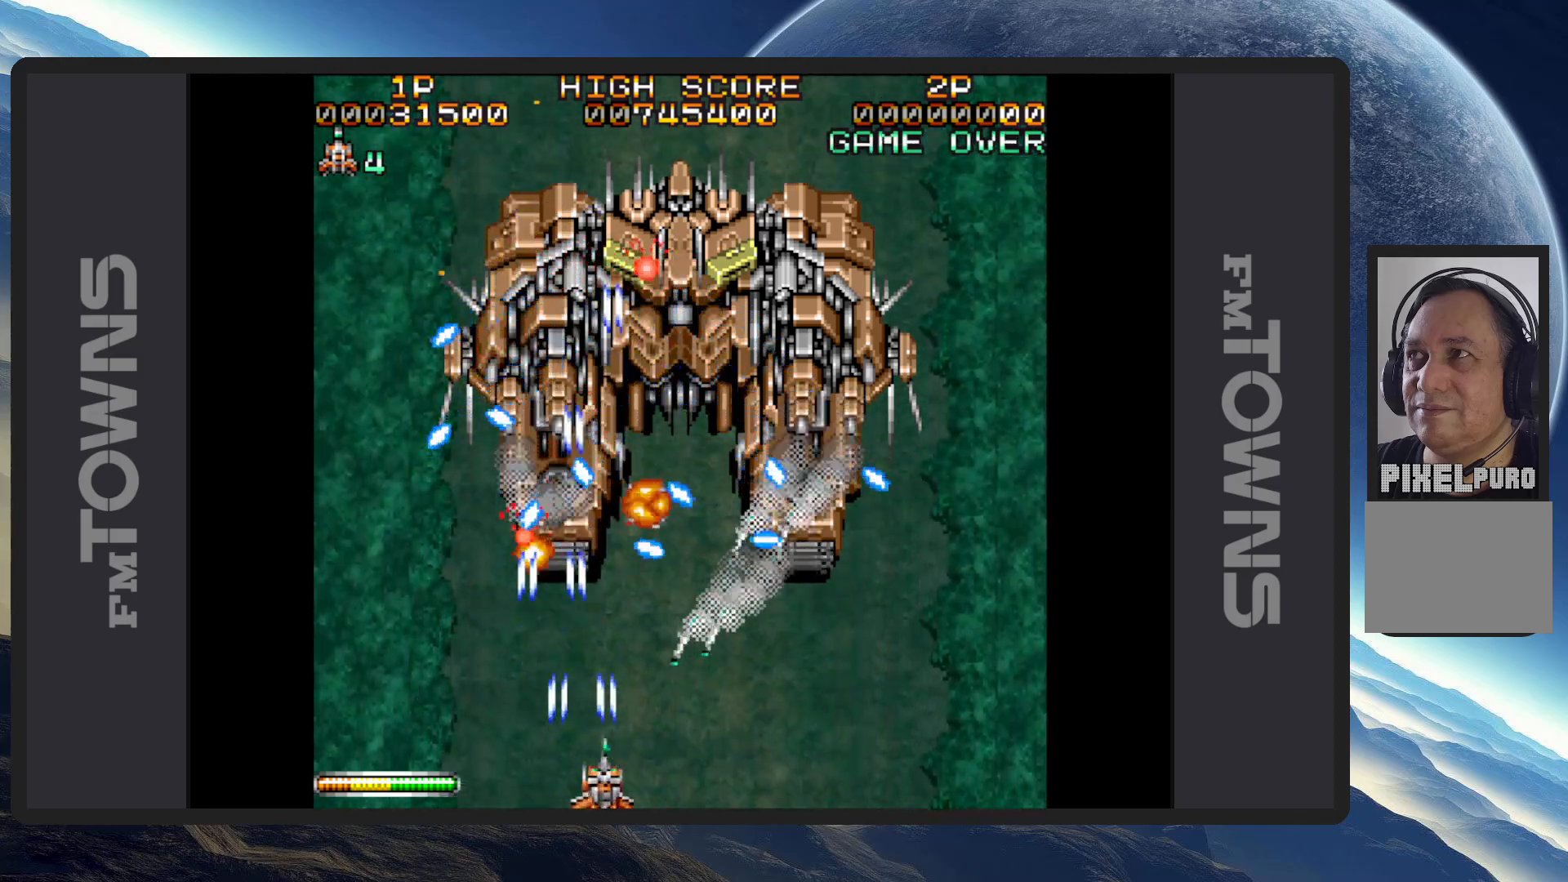
{"buttons": ["DPAD_DOWN", "DPAD_RIGHT"], "events": [[50, "A", "up"], [100, "A", "down"], [133, "A", "up"], [183, "A", "down"], [200, "DPAD_DOWN", "up"], [233, "A", "up"], [233, "DPAD_RIGHT", "up"], [267, "A", "down"], [317, "A", "up"], [350, "A", "down"], [400, "A", "up"], [434, "DPAD_RIGHT", "down"], [450, "A", "down"], [467, "DPAD_DOWN", "down"], [500, "A", "up"]]}
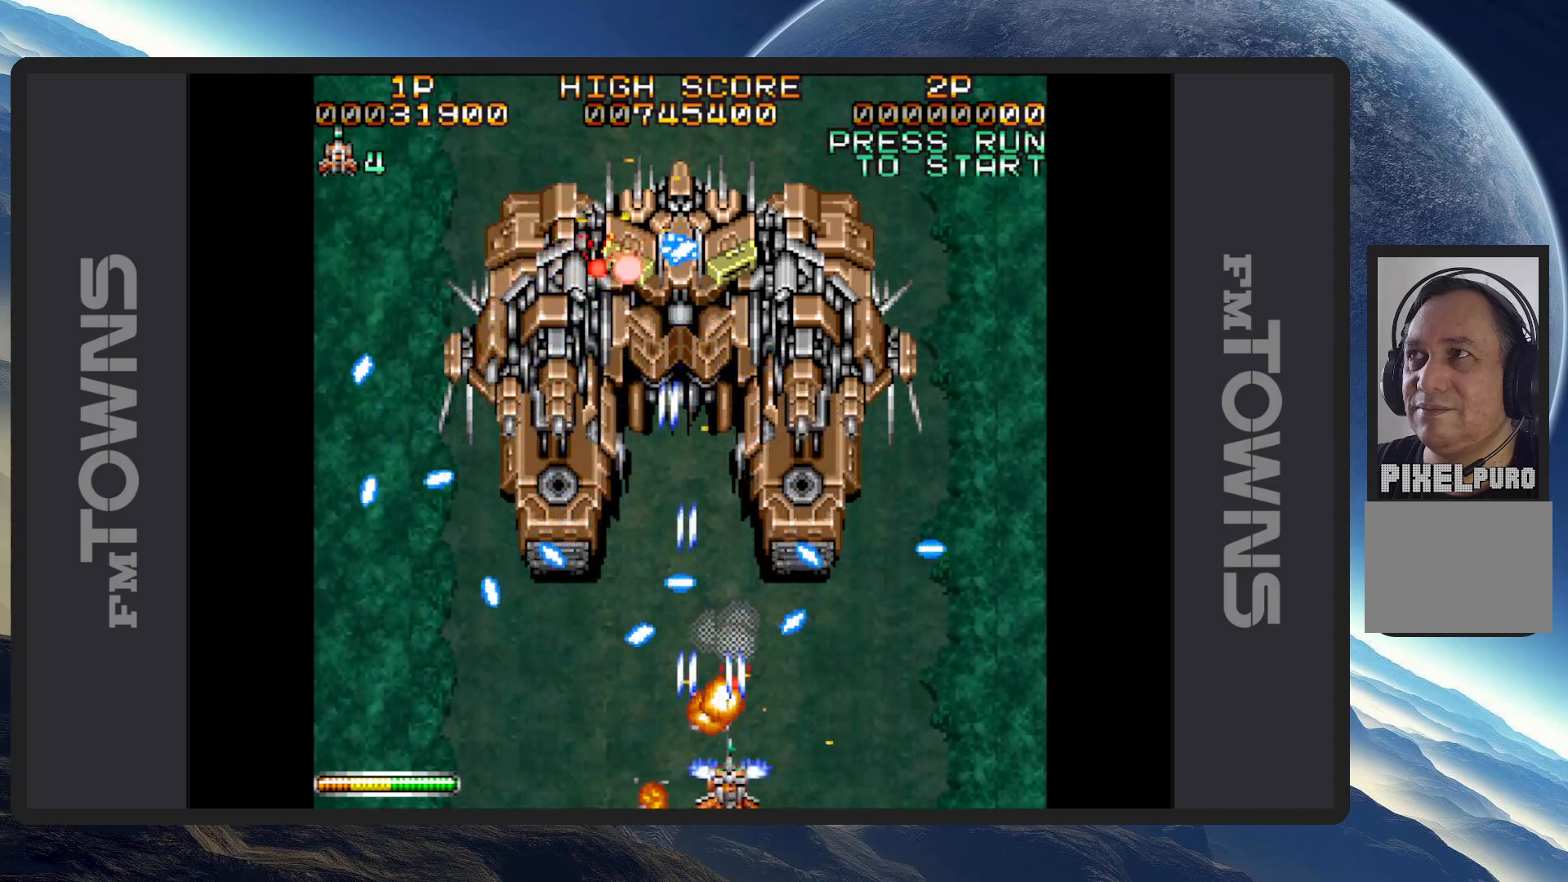
{"buttons": ["A", "DPAD_DOWN", "DPAD_LEFT"], "events": [[34, "A", "down"], [84, "A", "up"], [134, "A", "down"], [167, "A", "up"], [167, "DPAD_DOWN", "up"], [217, "A", "down"], [267, "A", "up"], [284, "DPAD_RIGHT", "up"], [301, "A", "down"], [301, "DPAD_LEFT", "down"], [351, "A", "up"], [401, "A", "down"], [434, "A", "up"], [467, "DPAD_DOWN", "down"], [501, "A", "down"]]}
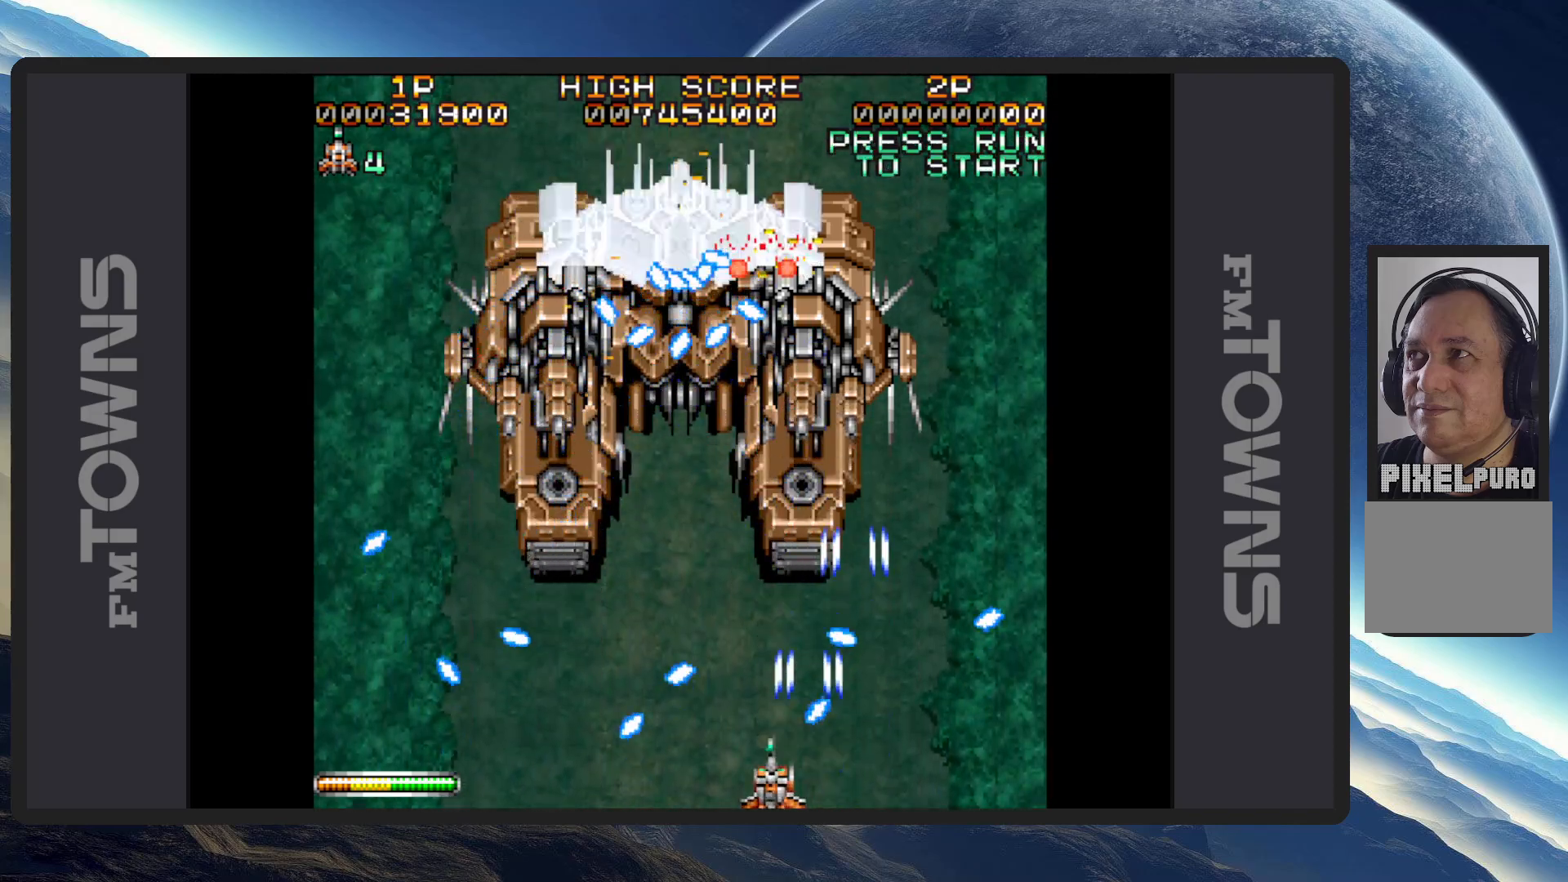
{"buttons": ["DPAD_UP", "DPAD_LEFT"], "events": [[33, "A", "up"], [50, "DPAD_DOWN", "up"], [50, "DPAD_LEFT", "up"], [83, "A", "down"], [117, "A", "up"], [167, "A", "down"], [217, "A", "up"], [250, "A", "down"], [300, "A", "up"], [334, "DPAD_UP", "down"], [350, "A", "down"], [350, "DPAD_LEFT", "down"], [384, "A", "up"], [434, "A", "down"], [467, "A", "up"]]}
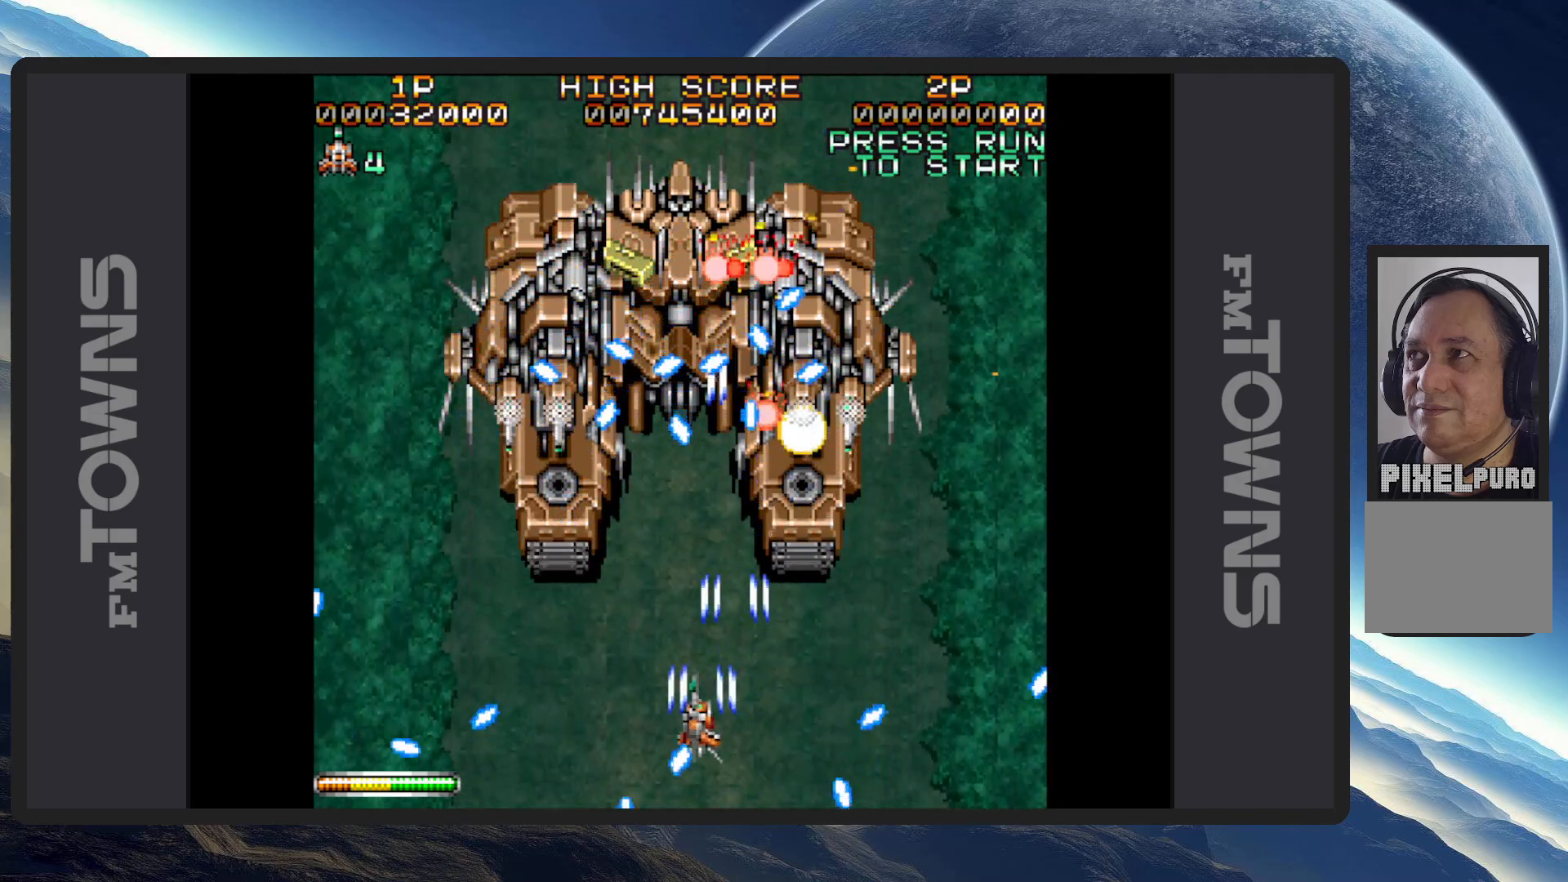
{"buttons": ["A", "DPAD_DOWN", "DPAD_LEFT"], "events": [[17, "A", "down"], [34, "DPAD_UP", "up"], [67, "A", "up"], [100, "DPAD_DOWN", "down"], [134, "A", "down"], [151, "A", "up"], [201, "A", "down"], [234, "DPAD_LEFT", "up"], [251, "A", "up"], [267, "DPAD_DOWN", "up"], [284, "A", "down"], [334, "A", "up"], [384, "A", "down"], [401, "DPAD_DOWN", "down"], [434, "A", "up"], [451, "DPAD_LEFT", "down"], [467, "A", "down"]]}
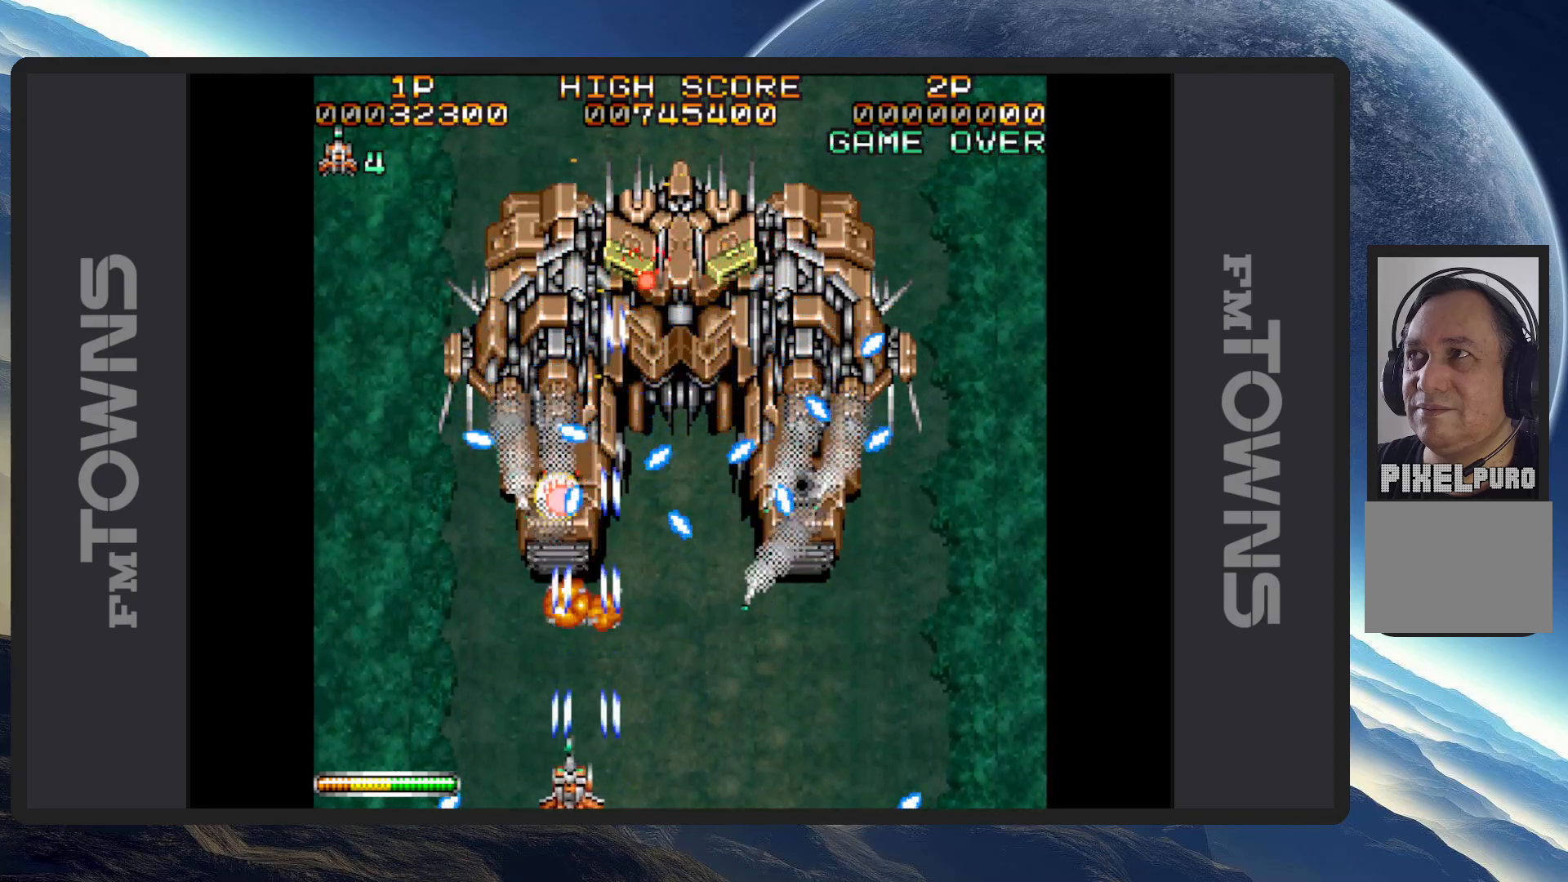
{"buttons": ["A", "DPAD_DOWN", "DPAD_LEFT"], "events": [[17, "A", "up"], [50, "A", "down"], [67, "DPAD_LEFT", "up"], [100, "A", "up"], [133, "DPAD_DOWN", "up"], [150, "A", "down"], [183, "A", "up"], [183, "DPAD_DOWN", "down"], [183, "DPAD_RIGHT", "down"], [233, "A", "down"], [283, "A", "up"], [317, "A", "down"], [350, "A", "up"], [434, "A", "down"], [467, "A", "up"], [467, "DPAD_LEFT", "down"], [467, "DPAD_RIGHT", "up"], [500, "A", "down"]]}
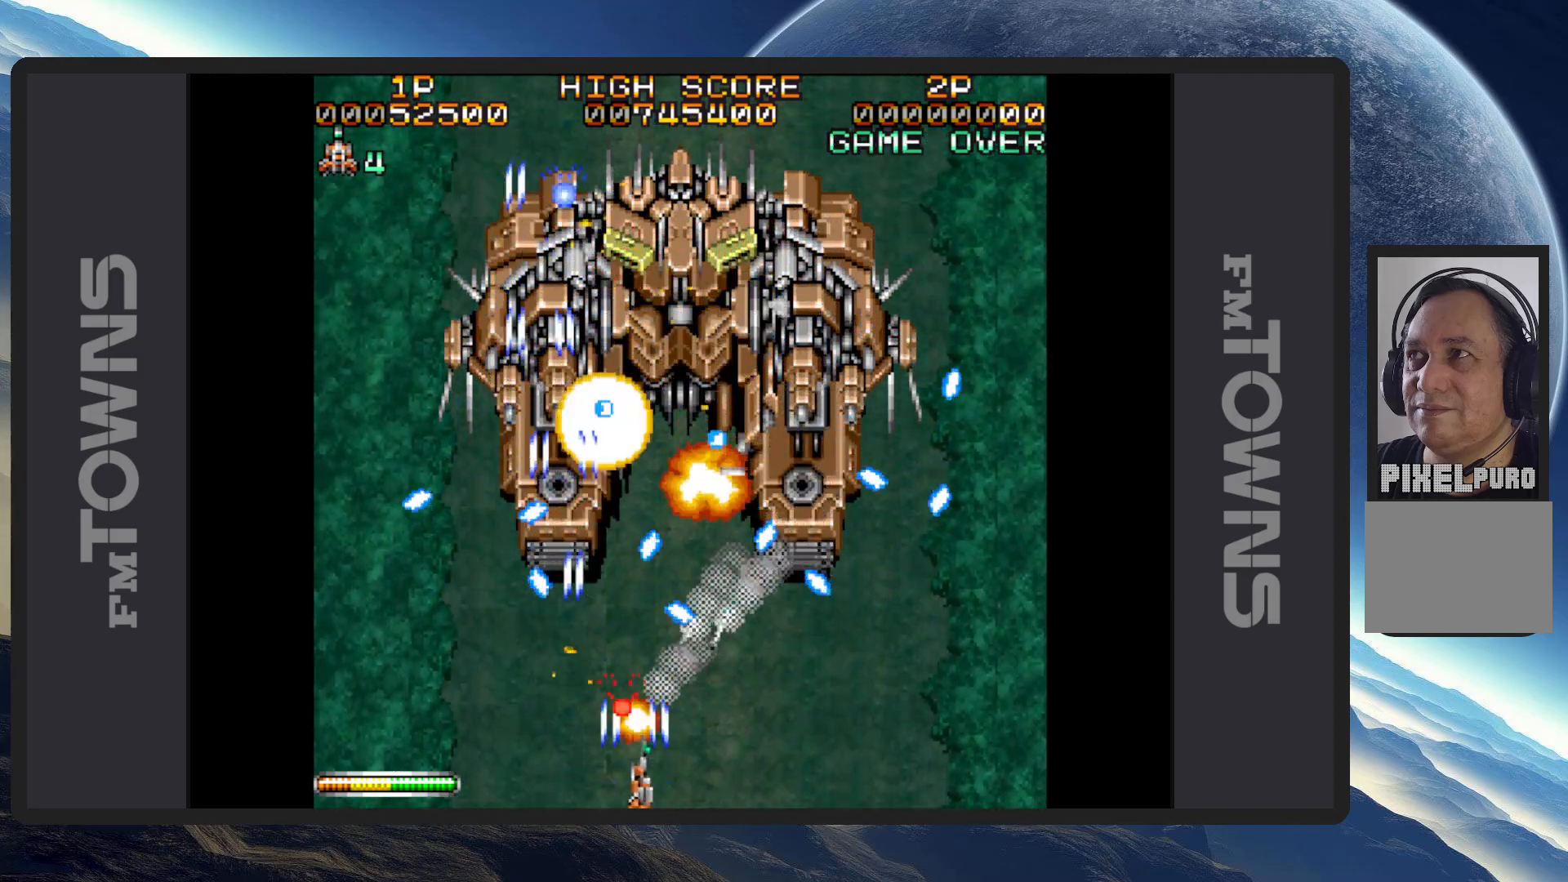
{"buttons": ["DPAD_UP"], "events": [[50, "A", "up"], [100, "A", "down"], [134, "A", "up"], [184, "A", "down"], [251, "A", "up"], [267, "A", "down"], [284, "DPAD_DOWN", "up"], [317, "A", "up"], [367, "A", "down"], [367, "DPAD_UP", "down"], [417, "A", "up"], [451, "A", "down"], [467, "DPAD_LEFT", "up"], [501, "A", "up"]]}
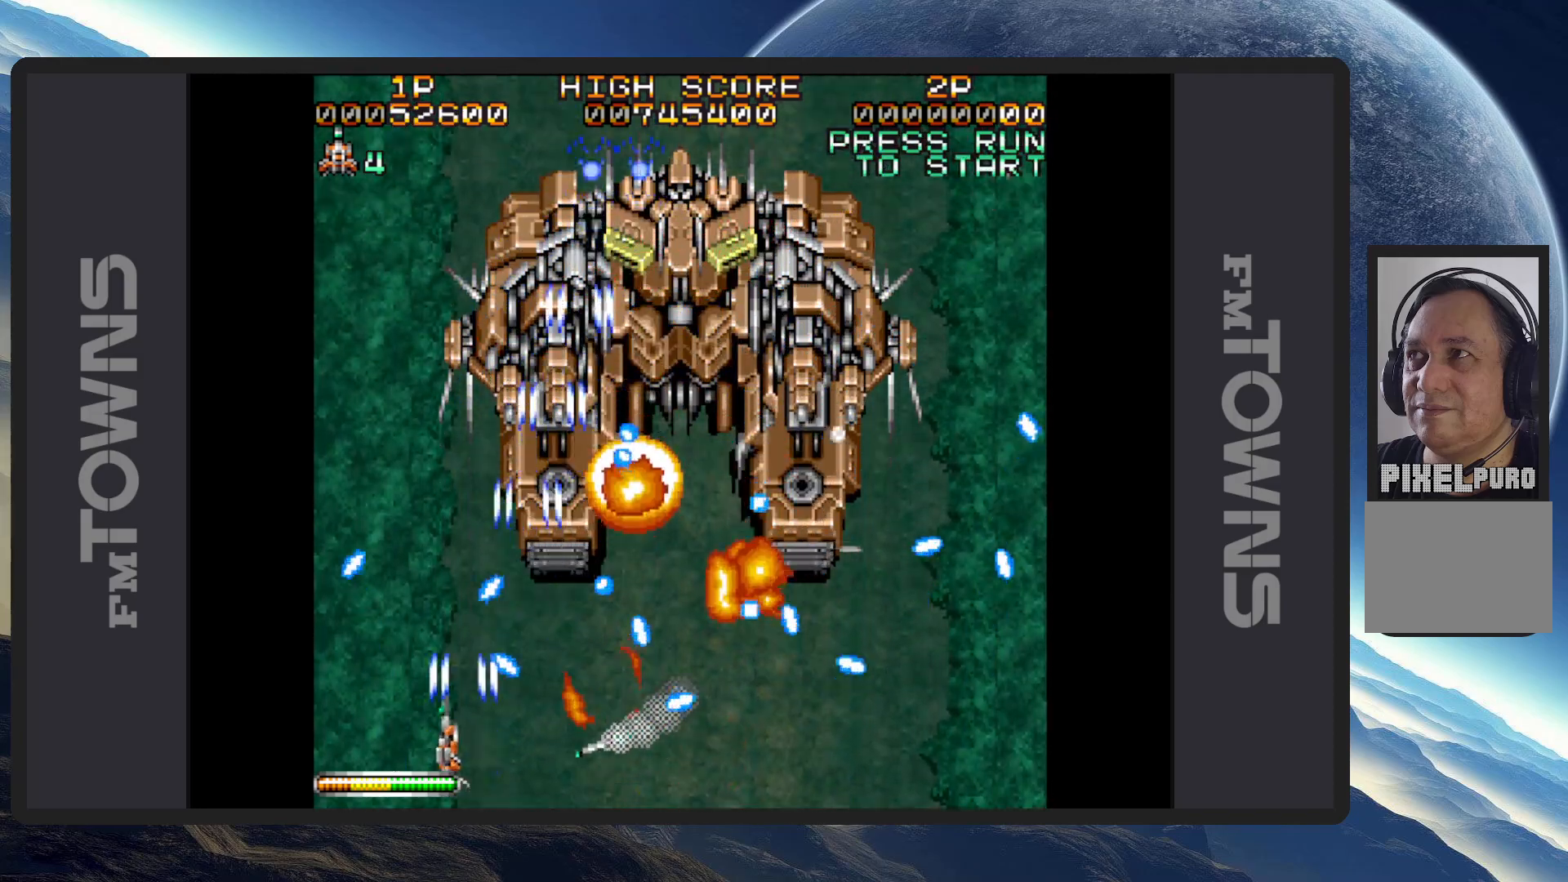
{"buttons": ["A", "DPAD_UP", "DPAD_RIGHT"], "events": [[17, "DPAD_UP", "up"], [33, "A", "down"], [67, "DPAD_LEFT", "down"], [83, "A", "up"], [83, "DPAD_UP", "down"], [133, "A", "down"], [167, "A", "up"], [217, "A", "down"], [250, "DPAD_LEFT", "up"], [267, "A", "up"], [300, "A", "down"], [334, "DPAD_LEFT", "down"], [350, "A", "up"], [367, "DPAD_LEFT", "up"], [400, "A", "down"], [434, "A", "up"], [467, "DPAD_RIGHT", "down"], [484, "A", "down"]]}
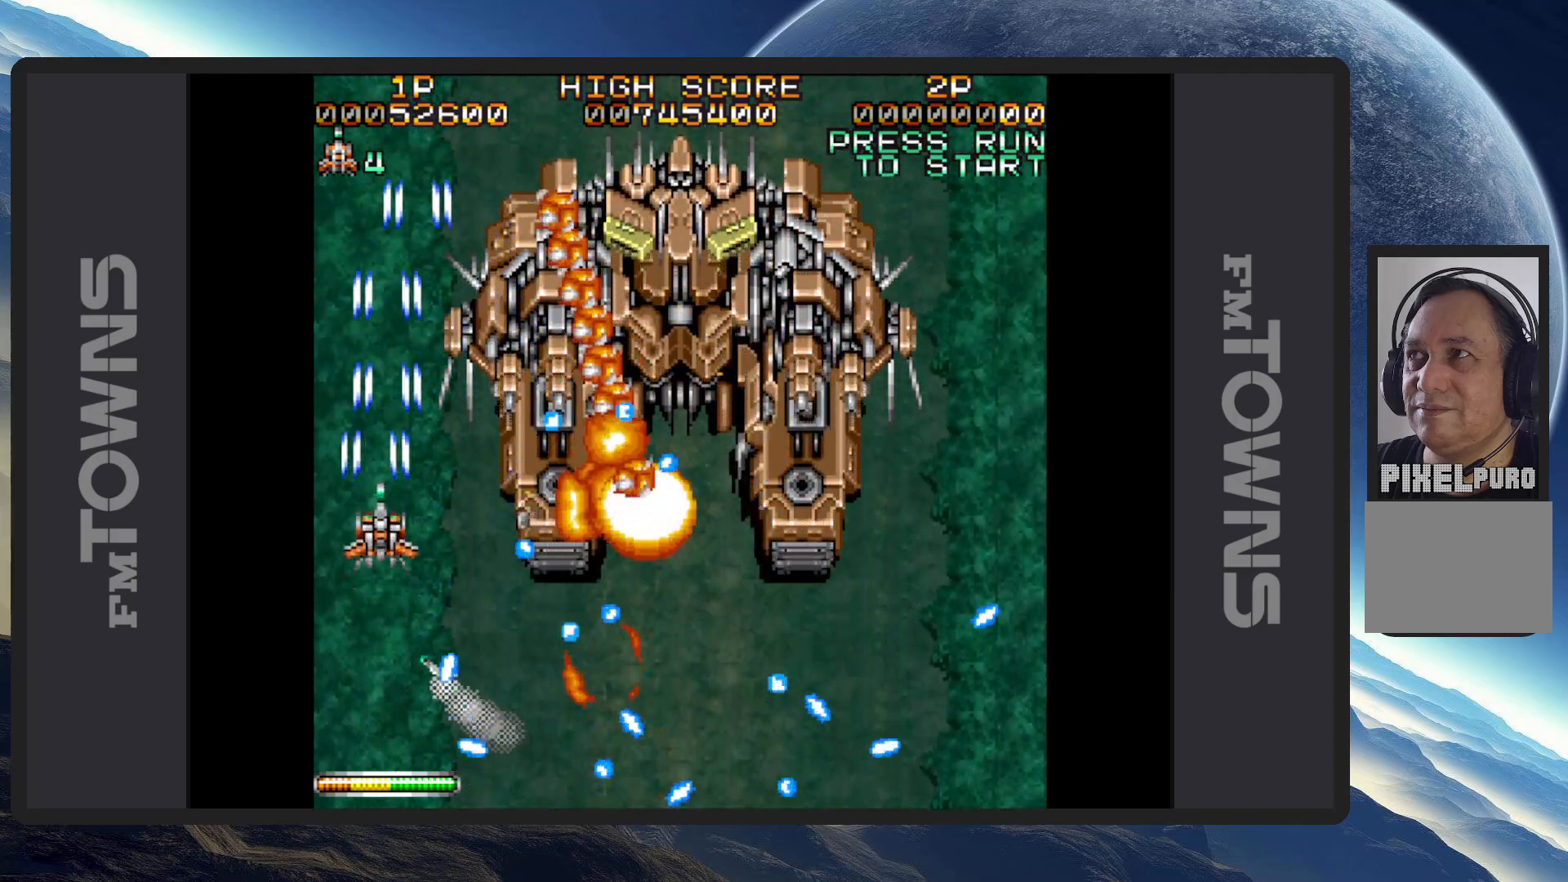
{"buttons": ["DPAD_DOWN"]}
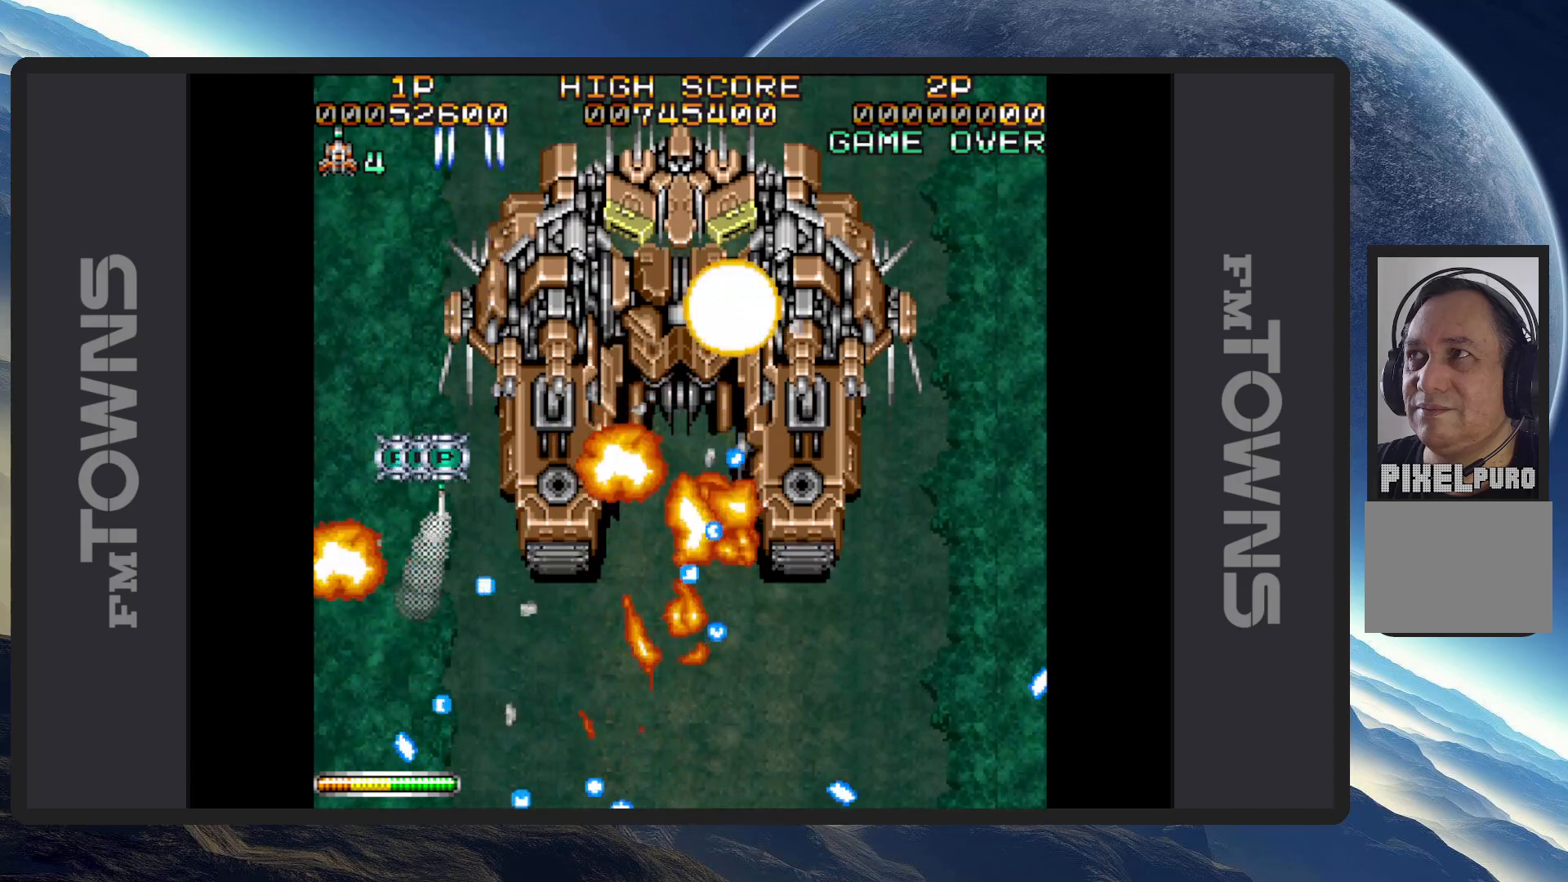
{"buttons": ["A"], "events": [[17, "A", "down"], [17, "DPAD_RIGHT", "down"], [67, "A", "up"], [67, "DPAD_DOWN", "up"], [117, "A", "down"], [133, "DPAD_RIGHT", "up"], [133, "DPAD_UP", "down"], [150, "A", "up"], [183, "DPAD_RIGHT", "down"], [183, "DPAD_UP", "up"], [200, "A", "down"], [250, "A", "up"], [250, "DPAD_RIGHT", "up"], [283, "A", "down"], [283, "DPAD_DOWN", "down"], [350, "A", "up"], [350, "DPAD_RIGHT", "down"], [384, "A", "down"], [417, "A", "up"], [417, "DPAD_RIGHT", "up"], [467, "A", "down"], [500, "DPAD_DOWN", "up"]]}
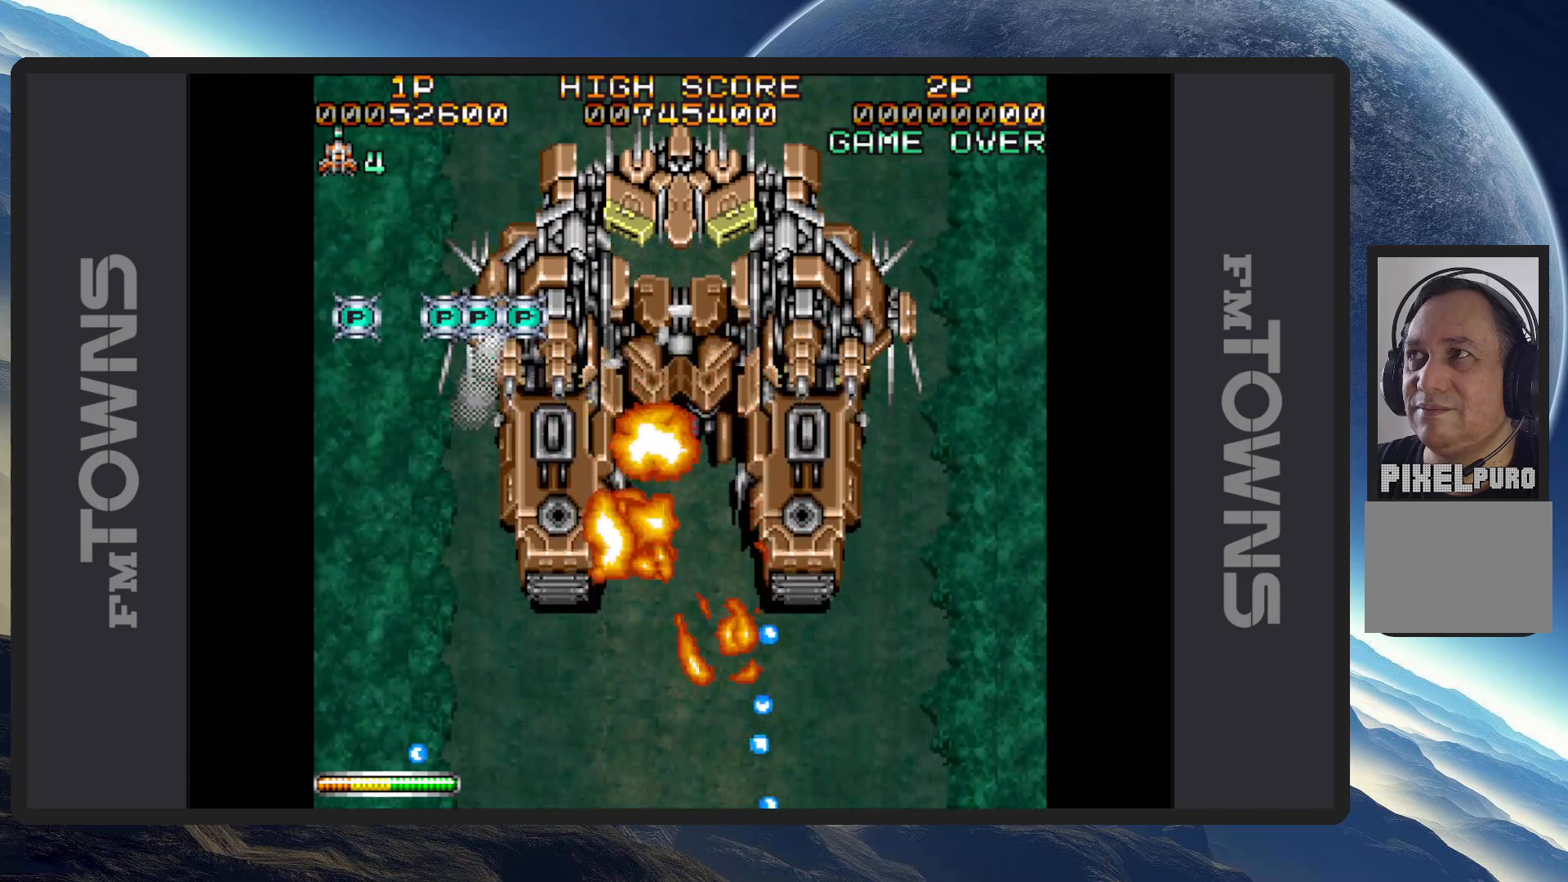
{"buttons": [], "events": [[17, "A", "up"], [50, "A", "down"], [100, "A", "up"], [167, "A", "down"], [184, "A", "up"]]}
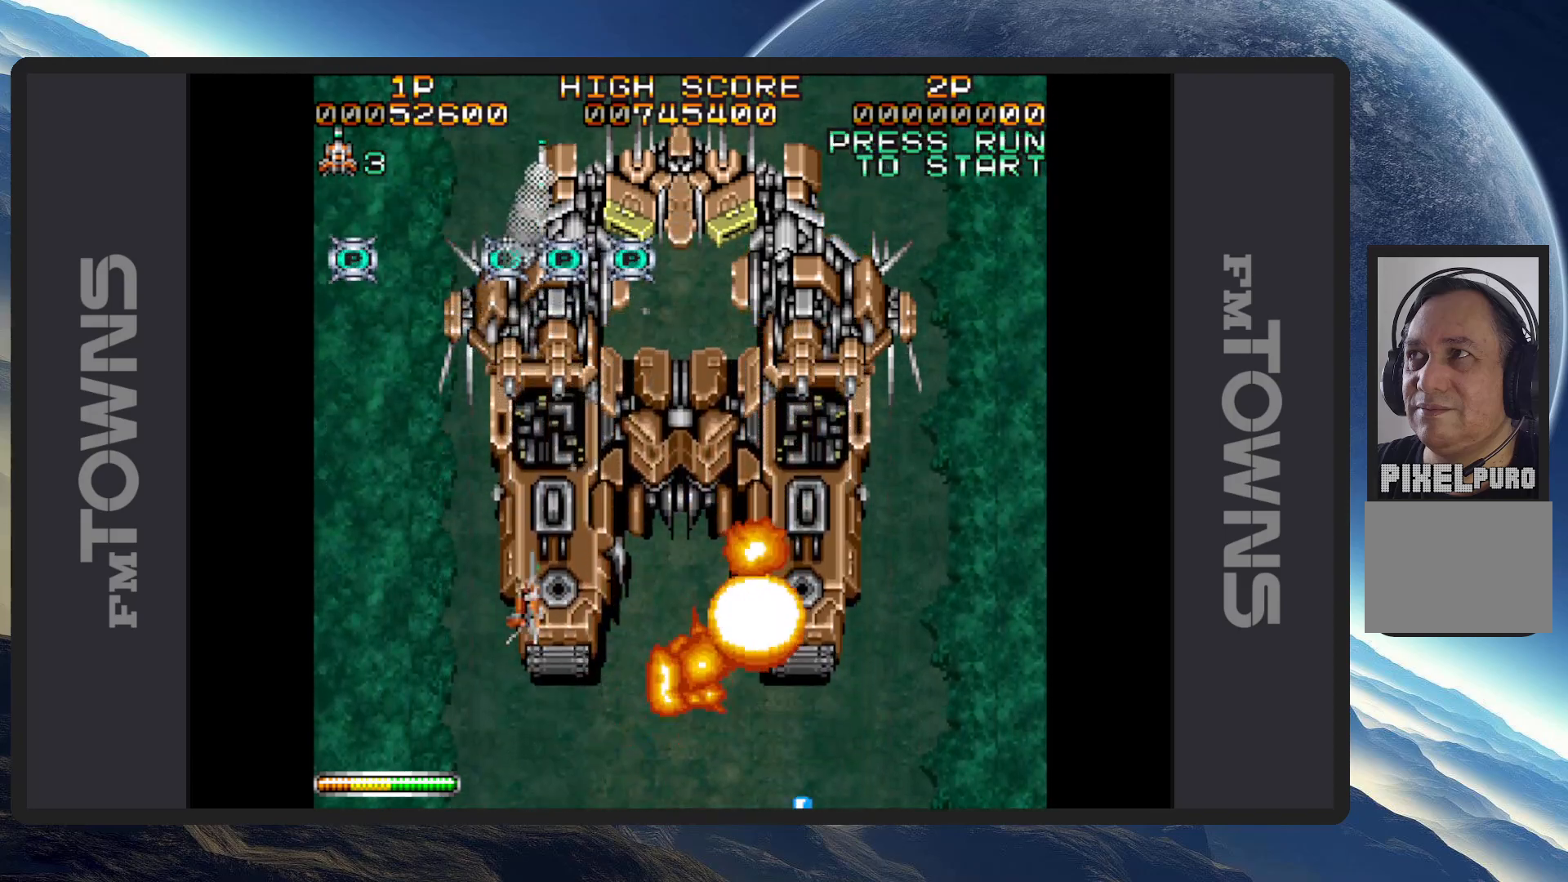
{"buttons": ["DPAD_LEFT"], "events": [[183, "A", "down"], [233, "A", "up"], [283, "A", "down"], [317, "A", "up"], [367, "A", "down"], [417, "A", "up"], [467, "A", "down"], [500, "A", "up"], [500, "DPAD_LEFT", "down"]]}
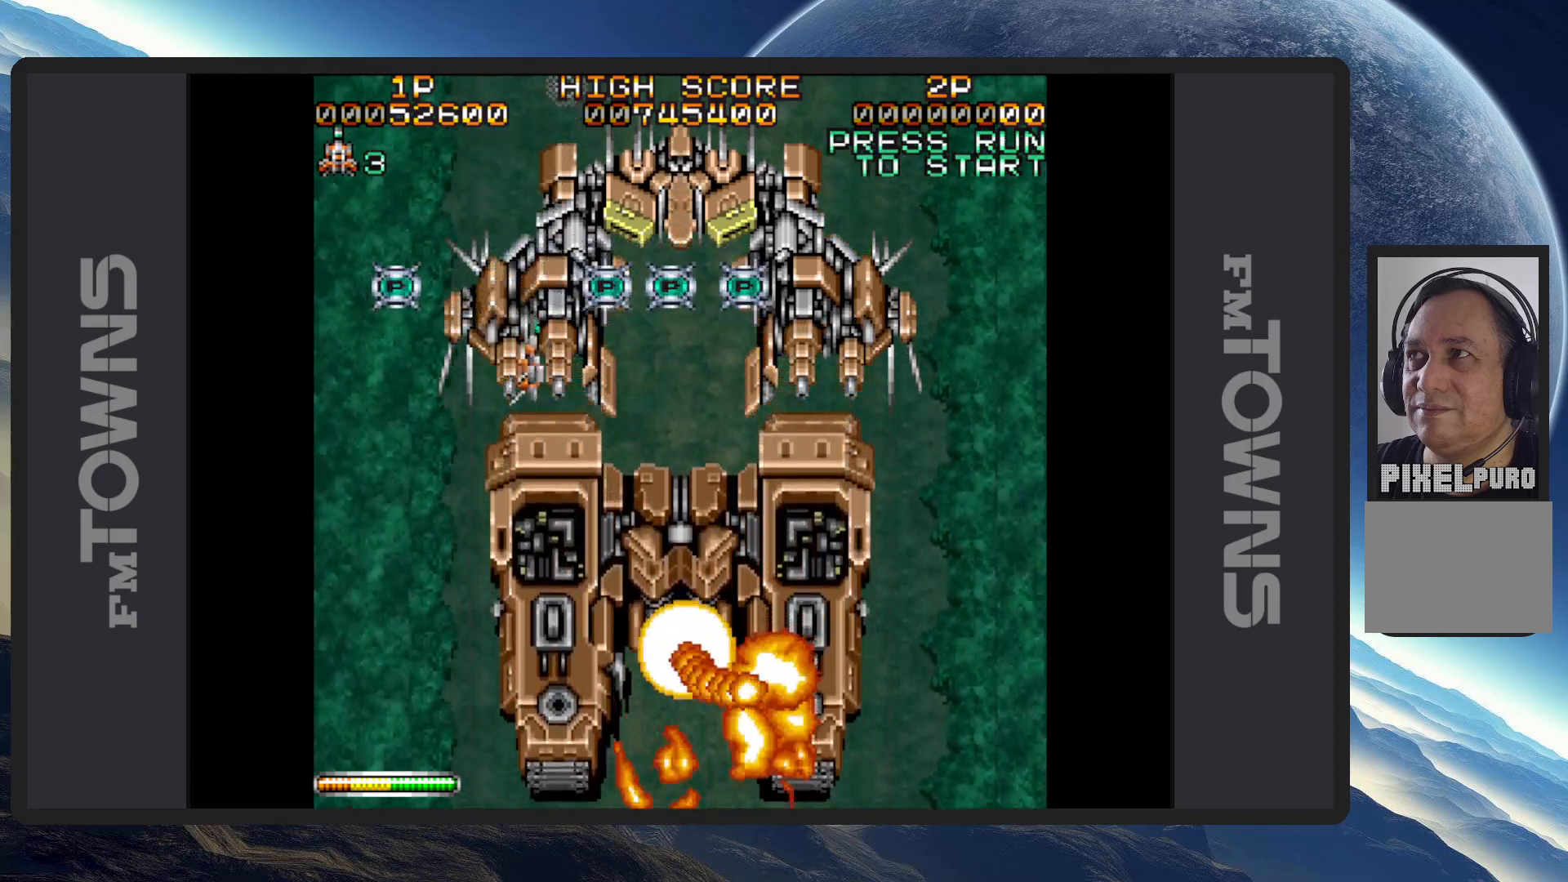
{"buttons": ["A"], "events": [[34, "A", "down"], [84, "A", "up"], [134, "A", "down"], [167, "A", "up"], [217, "A", "down"], [234, "DPAD_LEFT", "up"], [267, "A", "up"], [317, "A", "down"], [351, "A", "up"], [401, "A", "down"], [451, "A", "up"], [484, "A", "down"]]}
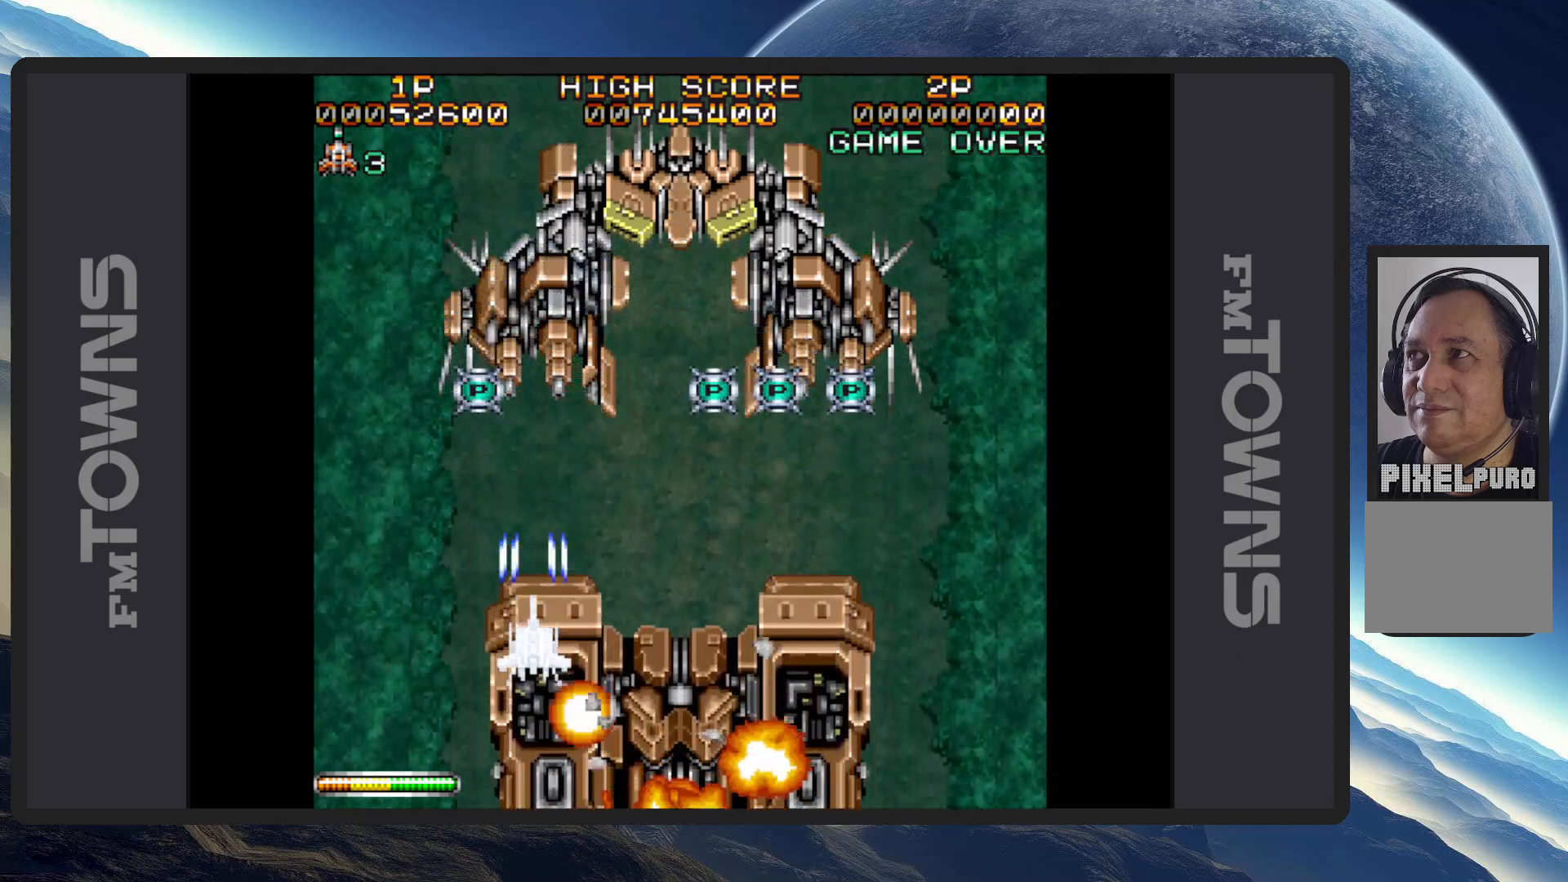
{"buttons": ["DPAD_DOWN", "DPAD_RIGHT"]}
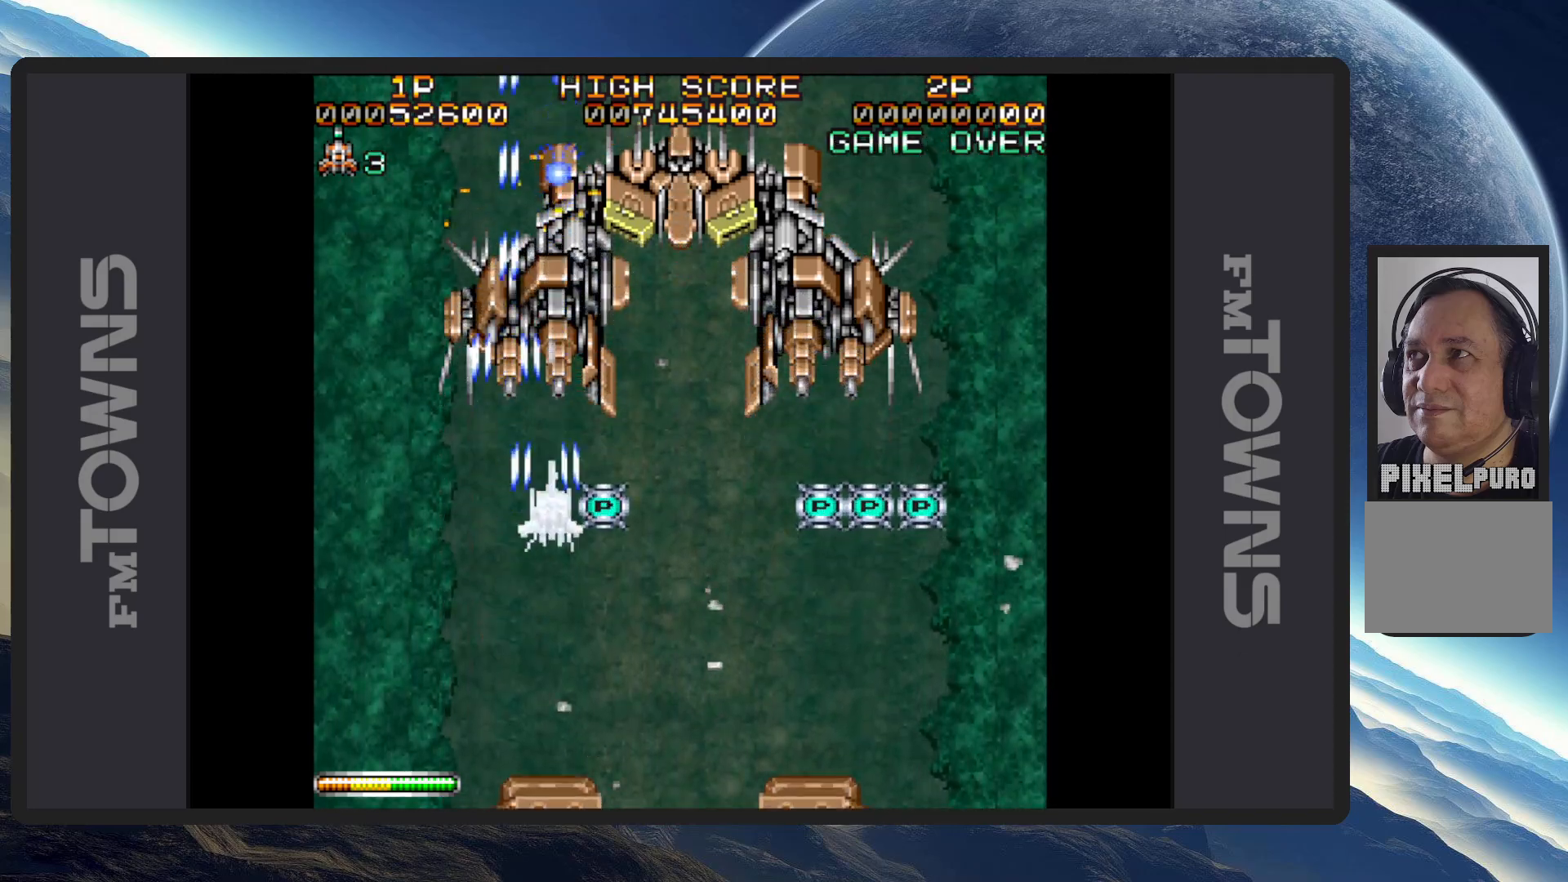
{"buttons": ["A", "DPAD_RIGHT"], "events": [[34, "A", "down"], [84, "A", "up"], [117, "A", "down"], [150, "A", "up"], [201, "A", "down"], [251, "A", "up"], [284, "A", "down"], [284, "DPAD_DOWN", "up"], [334, "A", "up"], [384, "A", "down"], [417, "A", "up"], [467, "A", "down"]]}
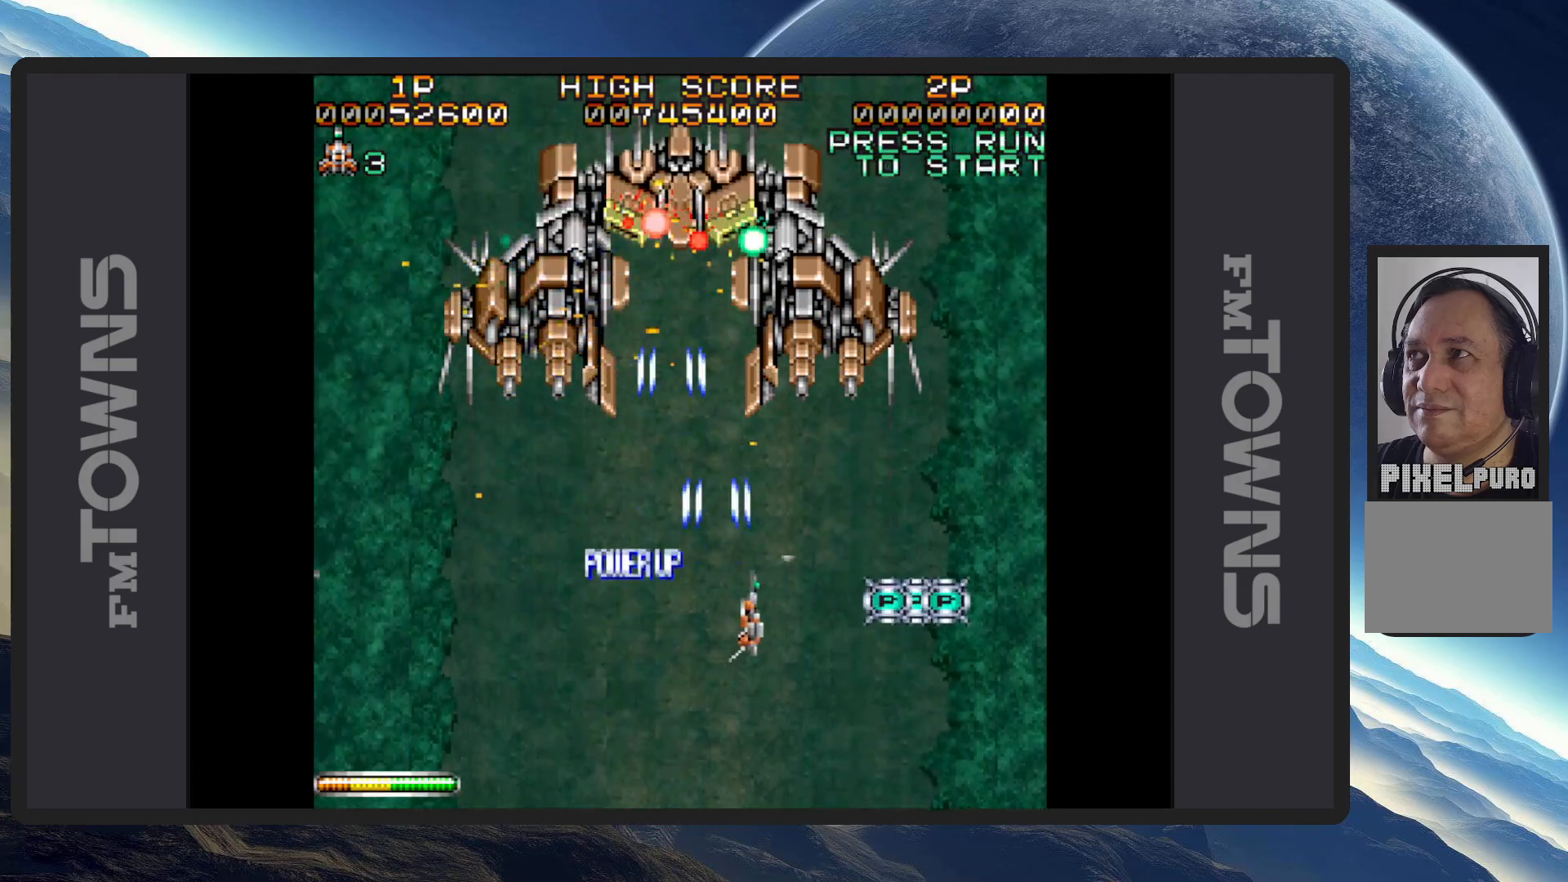
{"buttons": ["DPAD_DOWN"], "events": [[34, "A", "up"], [84, "A", "down"], [100, "DPAD_DOWN", "down"], [117, "A", "up"], [167, "A", "down"], [217, "A", "up"], [267, "A", "down"], [300, "A", "up"], [351, "A", "down"], [401, "A", "up"], [434, "A", "down"], [484, "A", "up"], [501, "DPAD_RIGHT", "up"]]}
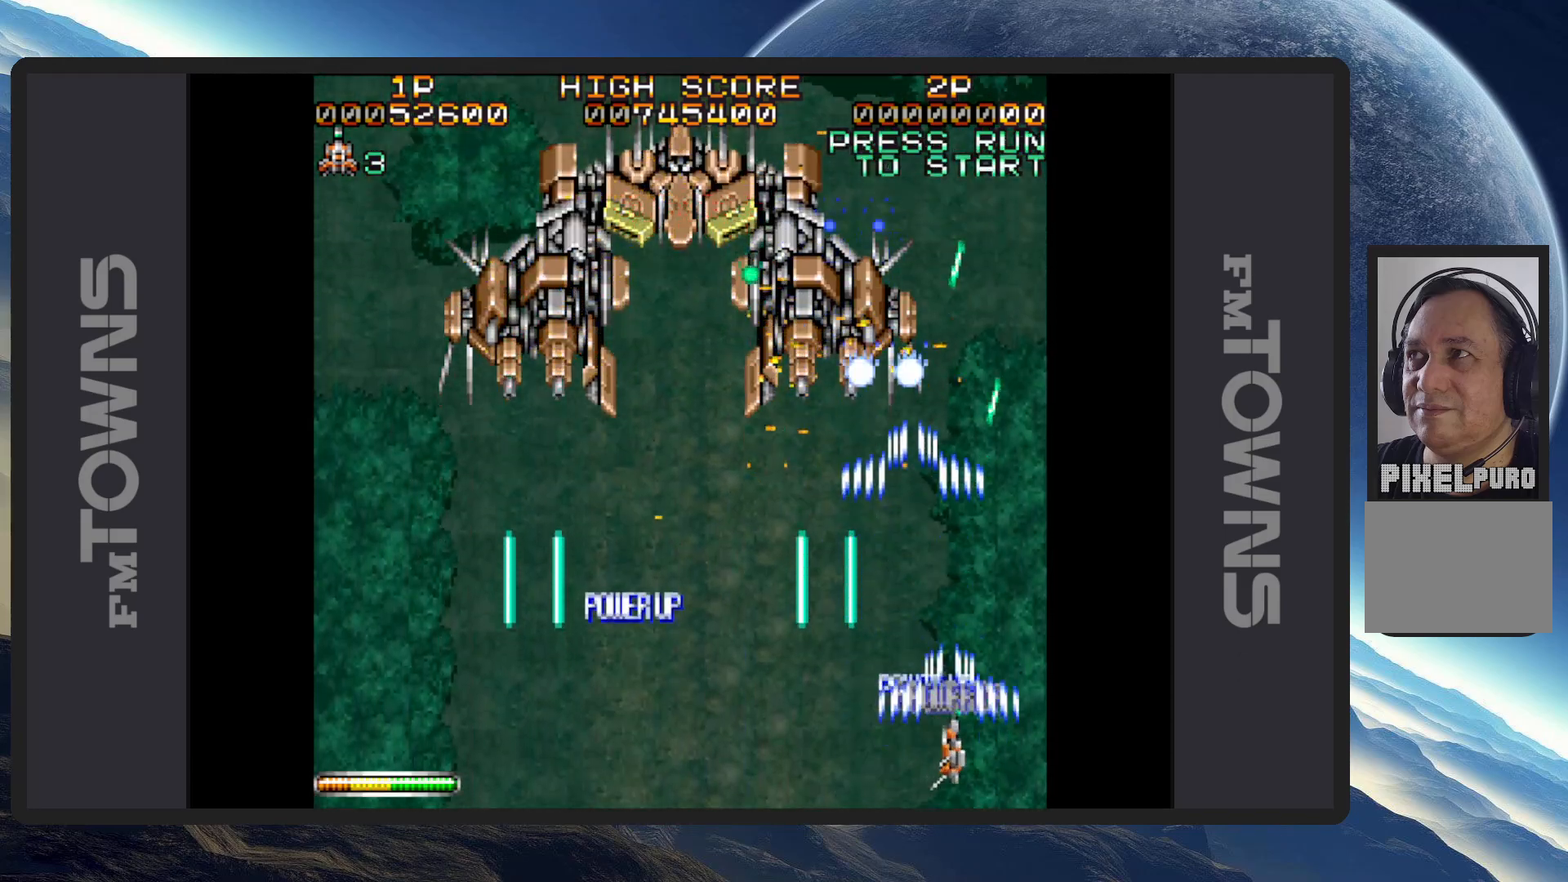
{"buttons": ["A", "DPAD_UP", "DPAD_LEFT"]}
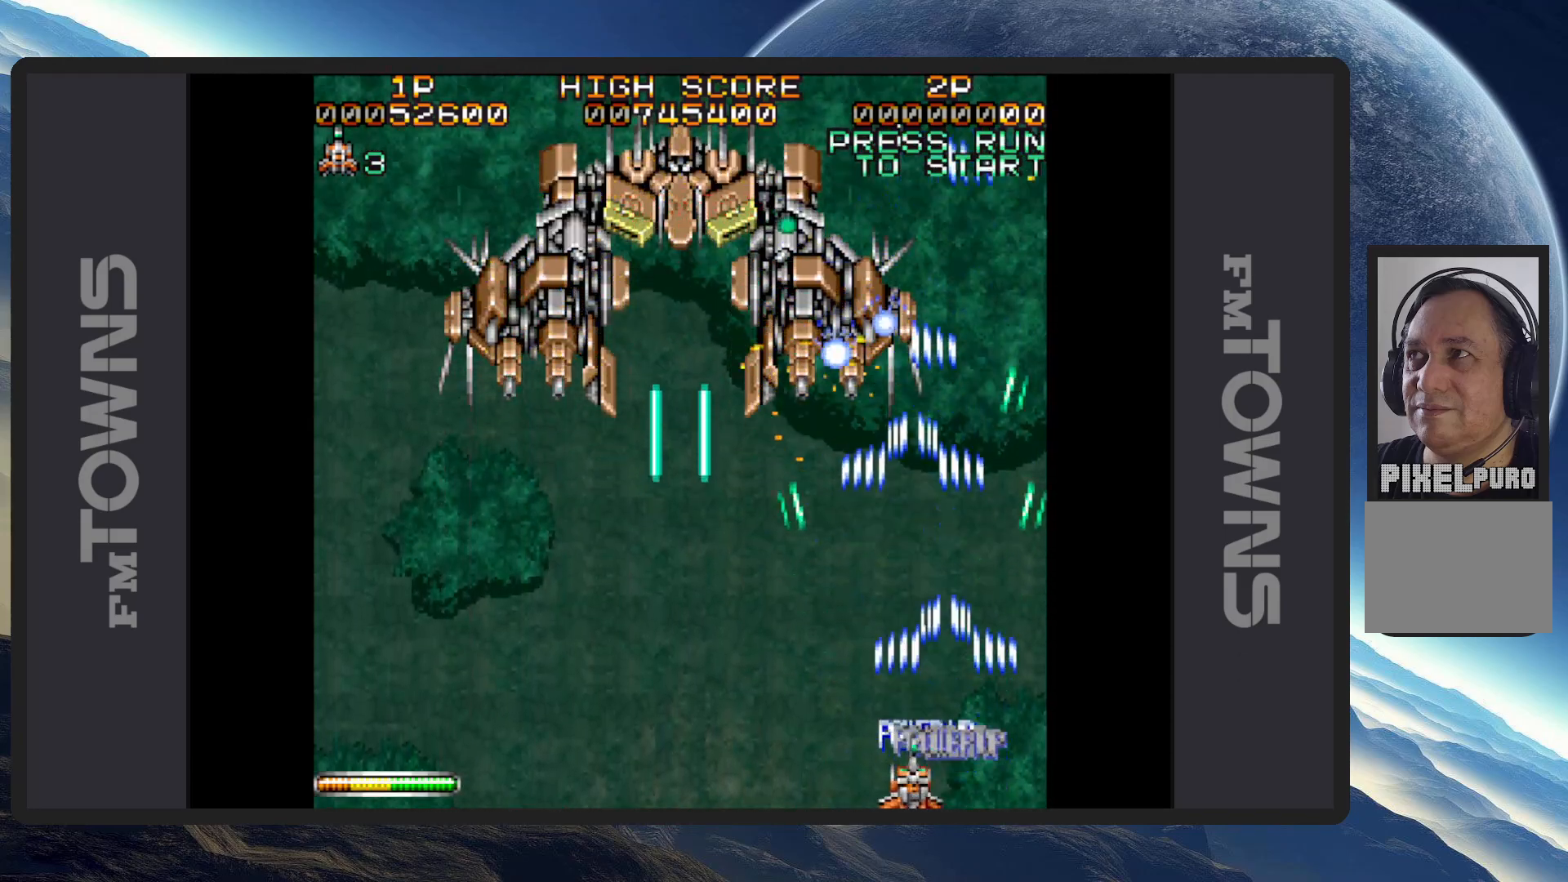
{"buttons": []}
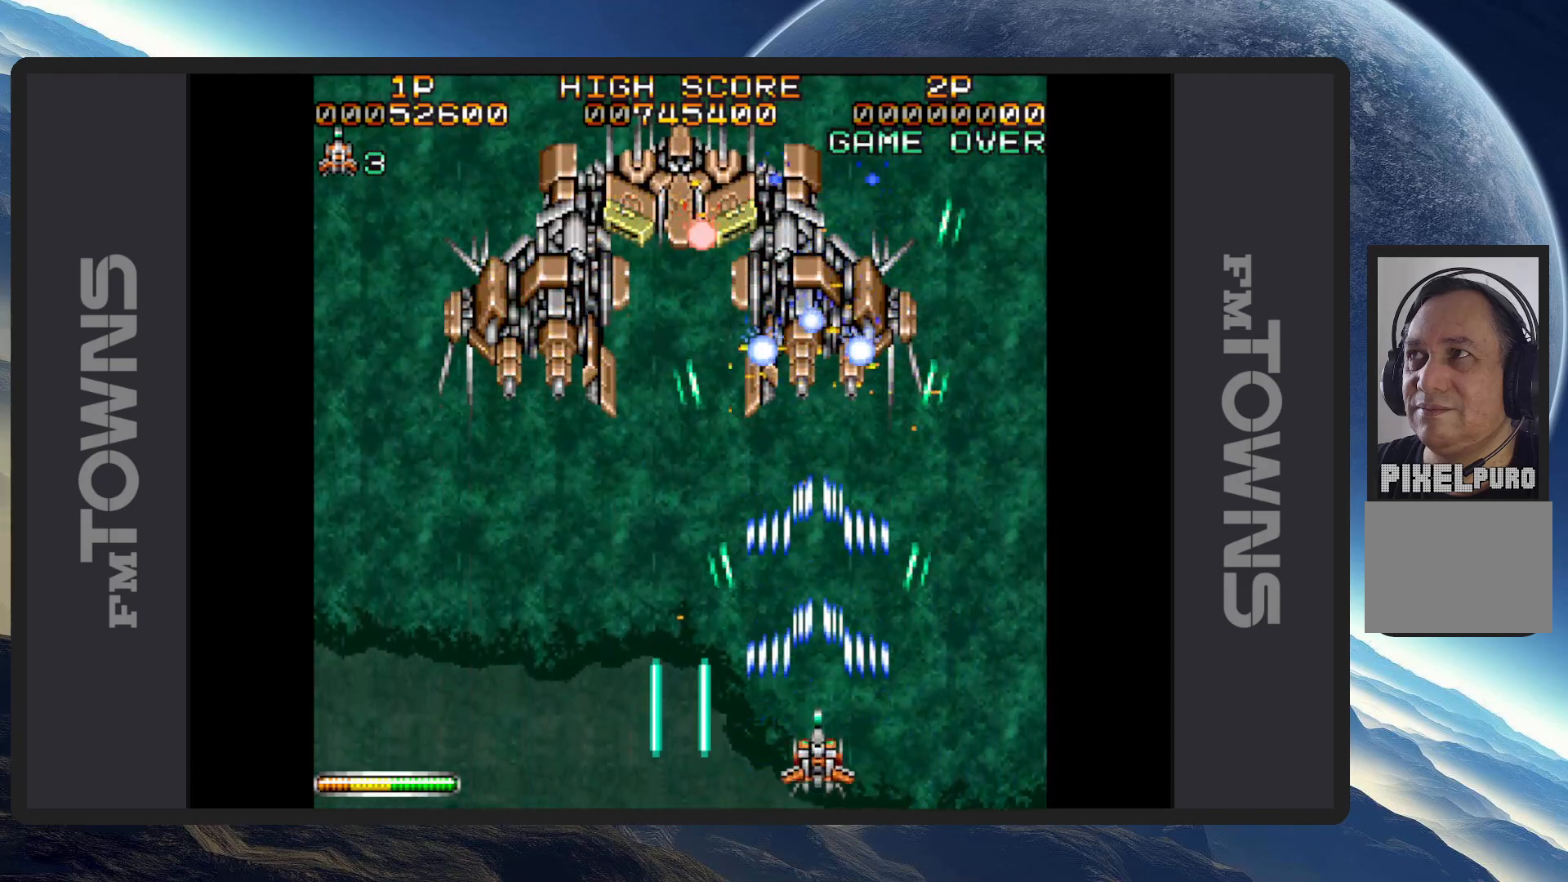
{"buttons": ["DPAD_LEFT"], "events": [[16, "A", "down"], [50, "A", "up"], [100, "A", "down"], [116, "DPAD_LEFT", "down"], [133, "A", "up"], [133, "DPAD_DOWN", "down"], [183, "A", "down"], [200, "DPAD_DOWN", "up"], [233, "A", "up"], [283, "A", "down"], [333, "A", "up"], [333, "DPAD_DOWN", "down"], [350, "DPAD_DOWN", "up"], [350, "DPAD_LEFT", "up"], [367, "A", "down"], [417, "A", "up"], [450, "A", "down"], [500, "A", "up"], [500, "DPAD_LEFT", "down"]]}
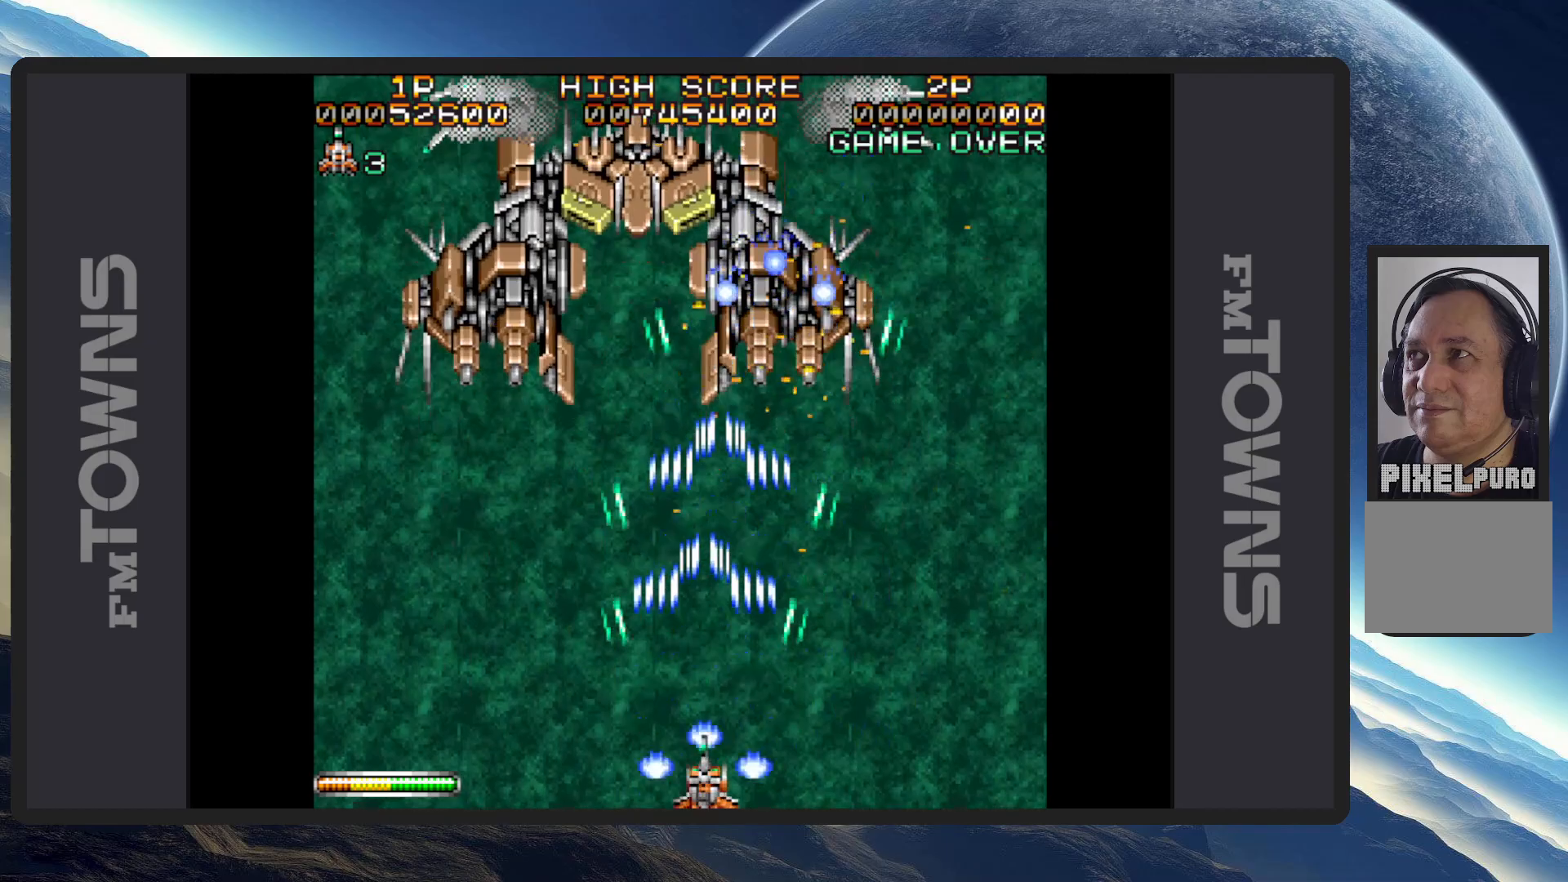
{"buttons": ["A", "DPAD_LEFT"], "events": [[50, "A", "down"], [84, "A", "up"], [134, "A", "down"], [167, "A", "up"], [217, "A", "down"], [217, "DPAD_LEFT", "up"], [267, "A", "up"], [317, "A", "down"], [351, "A", "up"], [401, "A", "down"], [451, "A", "up"], [484, "A", "down"], [484, "DPAD_LEFT", "down"]]}
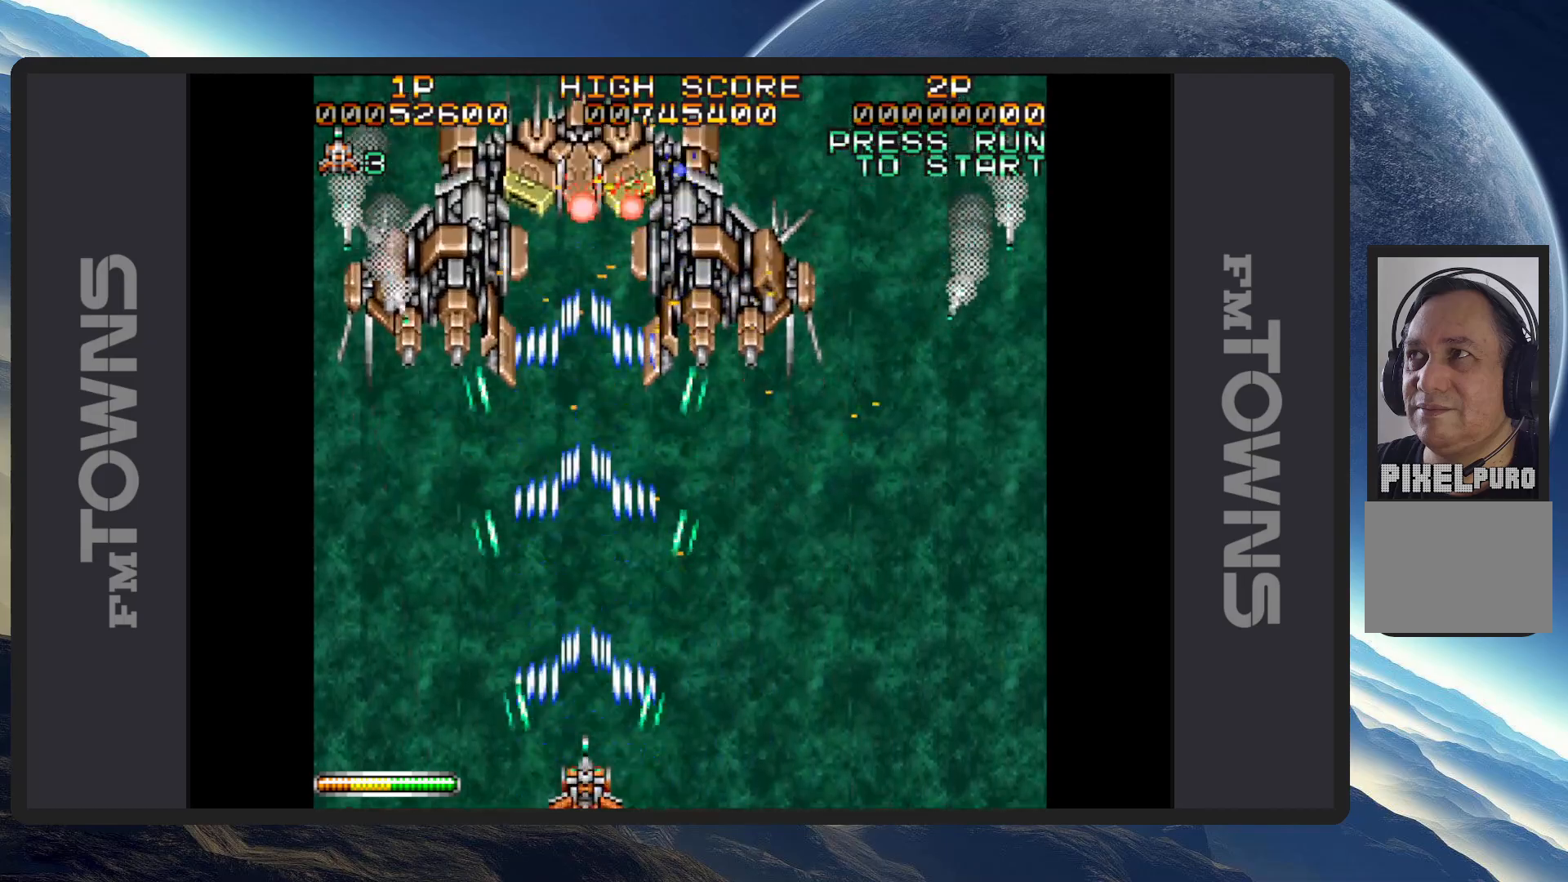
{"buttons": ["DPAD_DOWN", "DPAD_RIGHT"], "events": [[33, "A", "up"], [83, "A", "down"], [133, "A", "up"], [167, "A", "down"], [217, "A", "up"], [250, "A", "down"], [250, "DPAD_DOWN", "down"], [267, "DPAD_DOWN", "up"], [267, "DPAD_LEFT", "up"], [267, "DPAD_RIGHT", "down"], [300, "A", "up"], [300, "DPAD_DOWN", "down"], [350, "A", "down"], [383, "A", "up"], [450, "A", "down"], [483, "A", "up"]]}
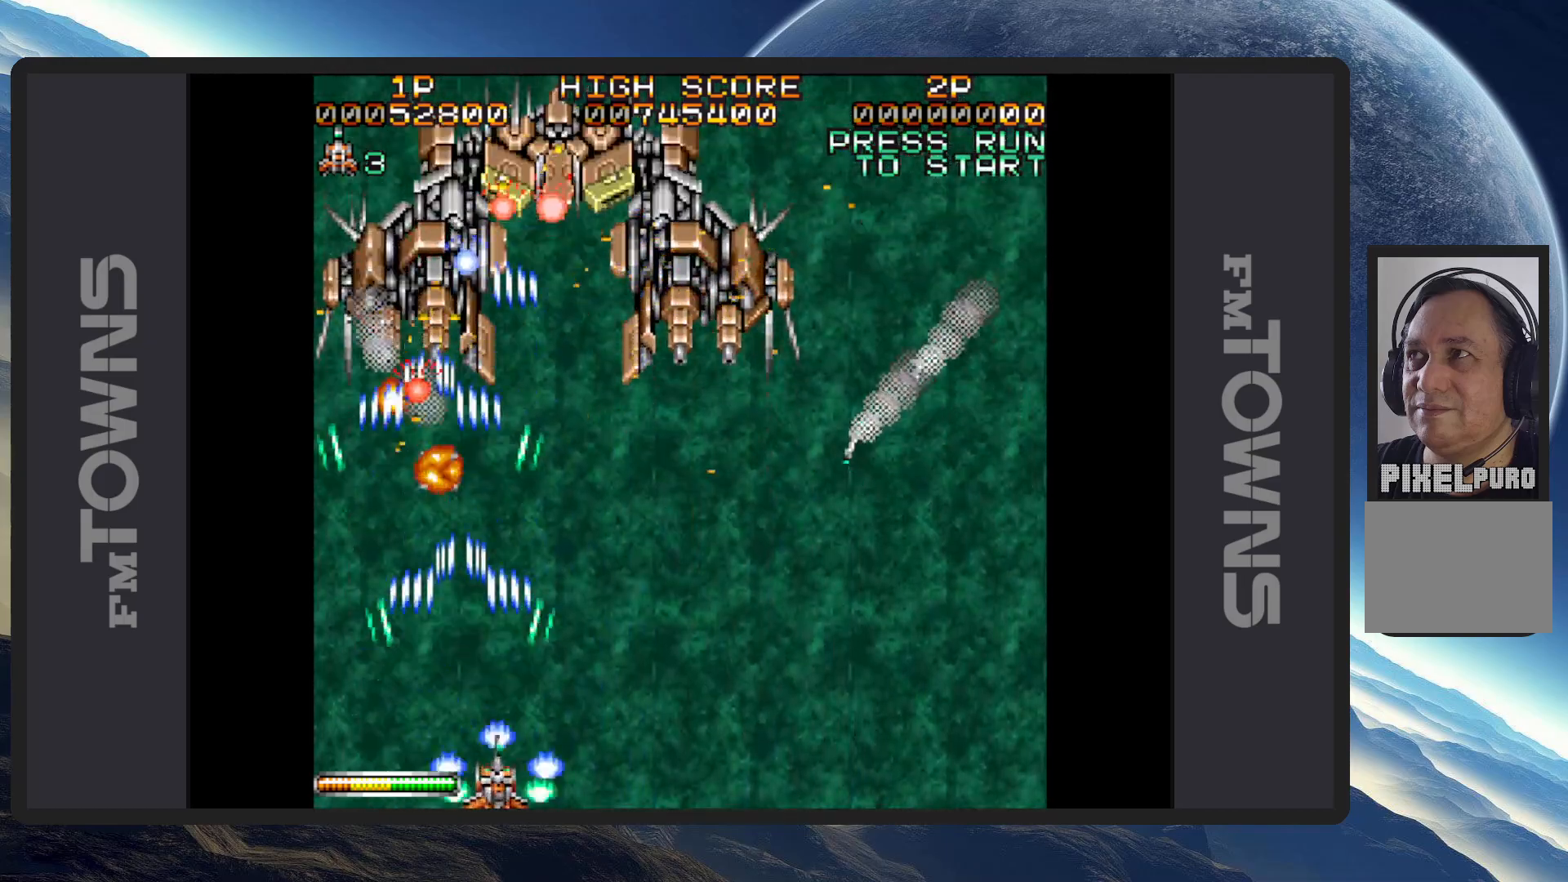
{"buttons": ["A", "DPAD_DOWN", "DPAD_RIGHT"], "events": [[34, "A", "down"], [67, "A", "up"], [117, "A", "down"], [134, "DPAD_DOWN", "up"], [167, "A", "up"], [167, "DPAD_DOWN", "down"], [200, "A", "down"], [250, "A", "up"], [300, "A", "down"], [334, "A", "up"], [367, "A", "down"], [434, "A", "up"], [467, "A", "down"]]}
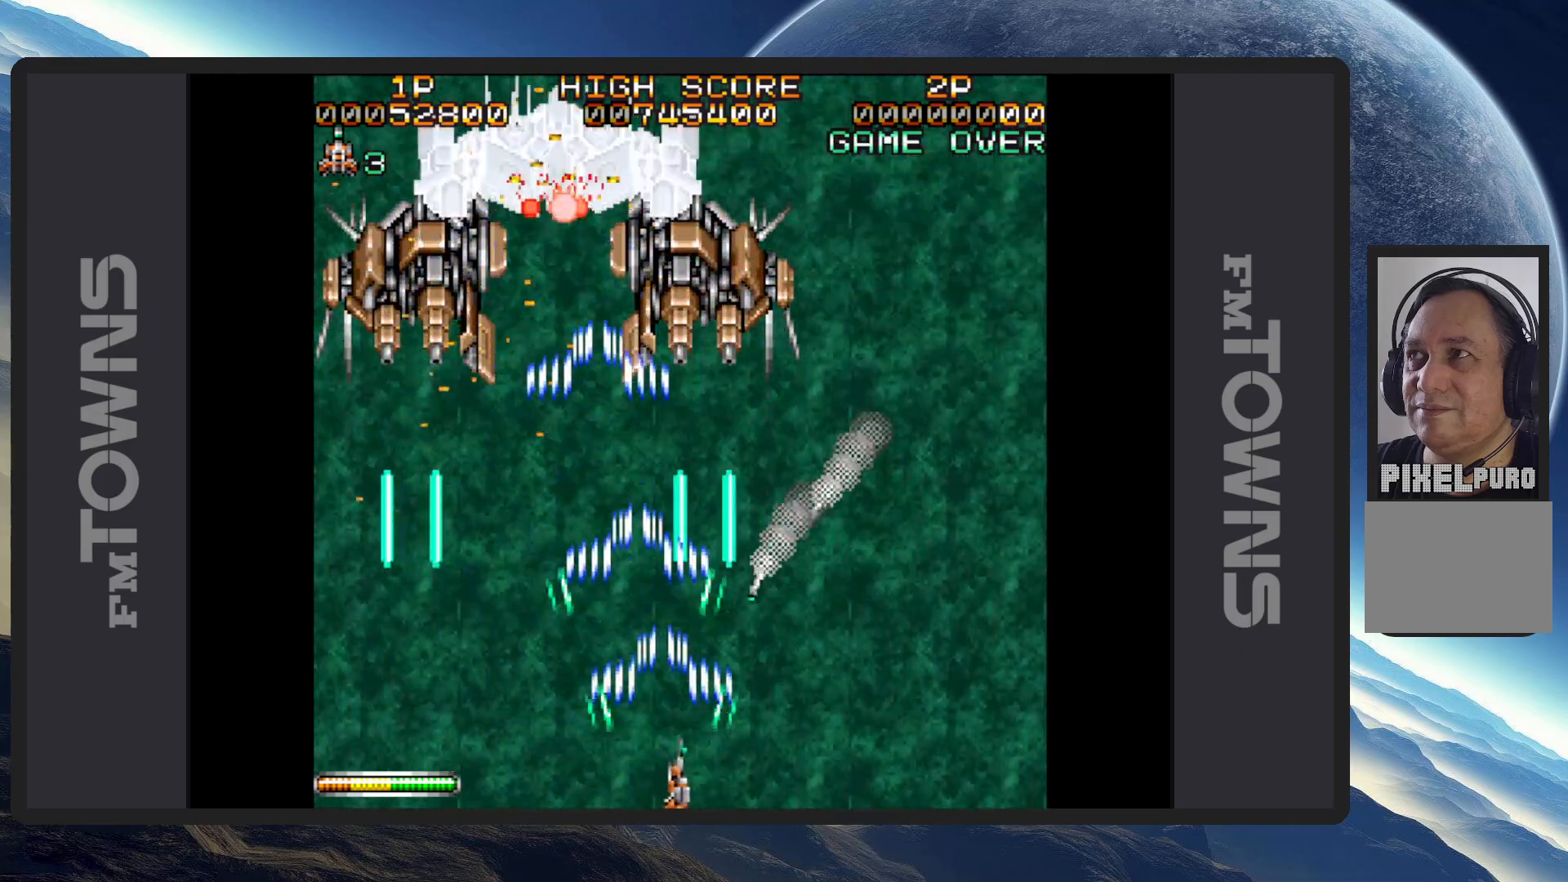
{"buttons": ["A"], "events": [[16, "A", "up"], [50, "A", "down"], [50, "DPAD_DOWN", "up"], [100, "A", "up"], [150, "A", "down"], [200, "A", "up"], [250, "A", "down"], [283, "A", "up"], [333, "A", "down"], [367, "A", "up"], [367, "DPAD_RIGHT", "up"], [417, "A", "down"], [467, "A", "up"], [500, "A", "down"]]}
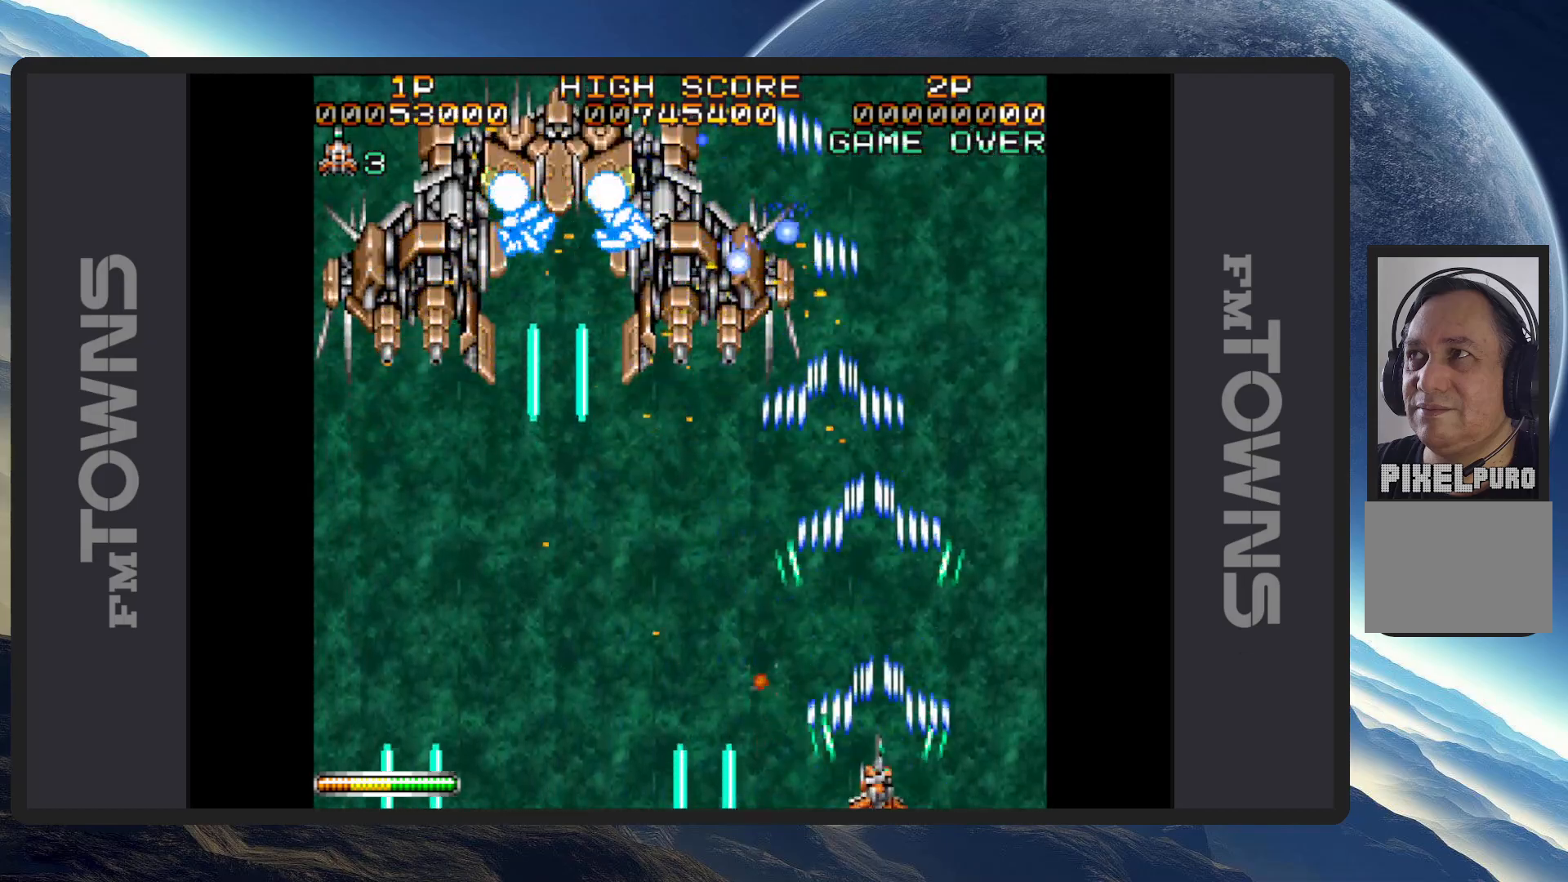
{"buttons": [], "events": [[50, "A", "up"], [67, "DPAD_LEFT", "down"], [100, "A", "down"], [150, "A", "up"], [184, "A", "down"], [234, "A", "up"], [267, "A", "down"], [317, "A", "up"], [367, "A", "down"], [417, "A", "up"], [417, "DPAD_LEFT", "up"], [451, "A", "down"], [501, "A", "up"]]}
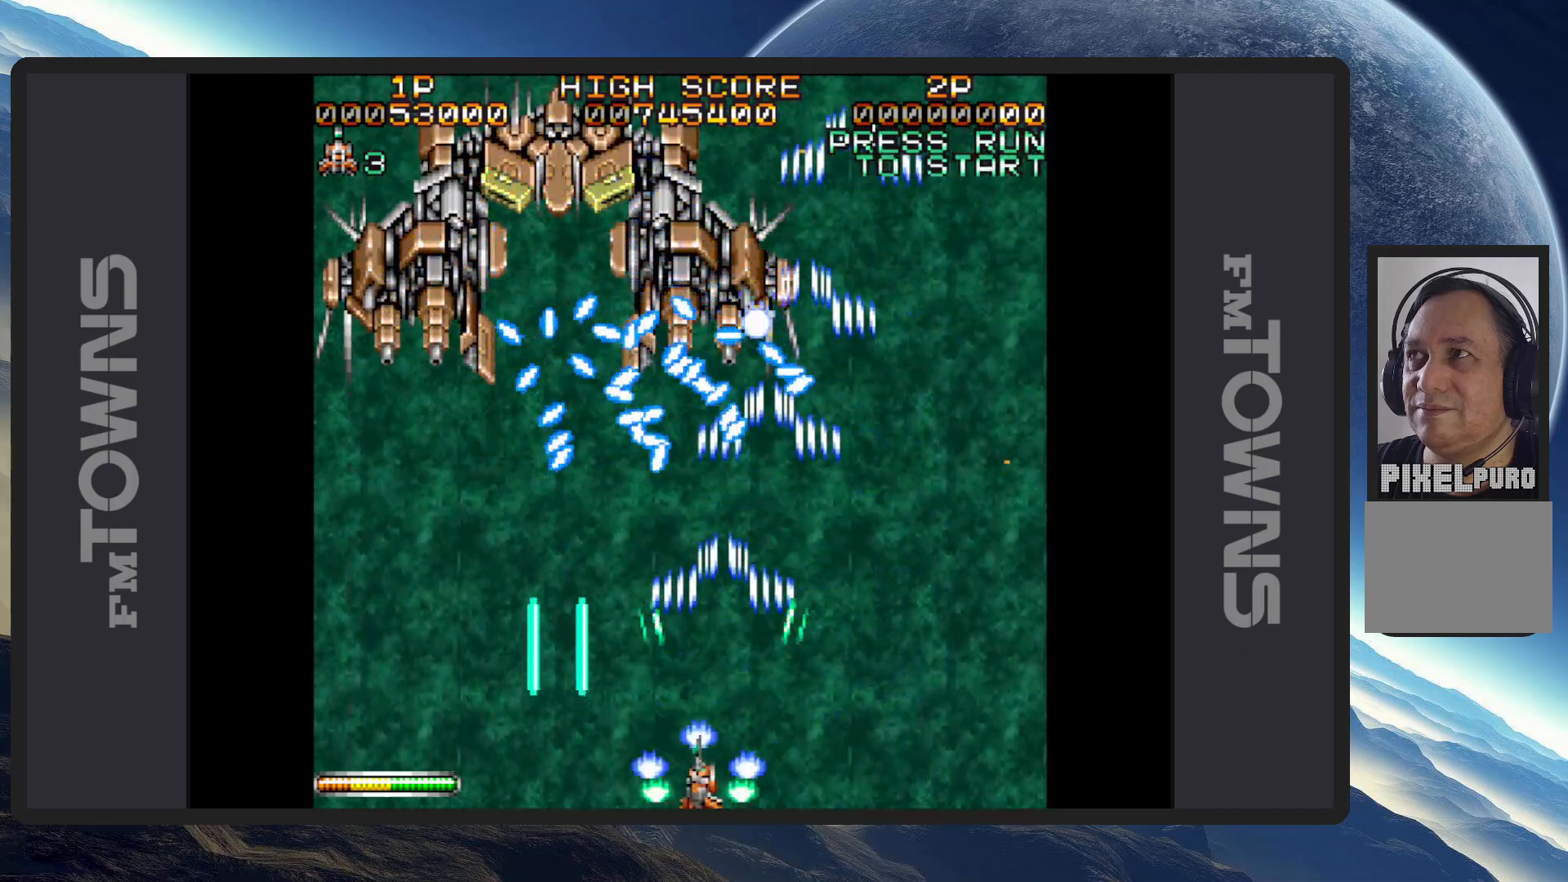
{"buttons": ["A", "DPAD_DOWN", "DPAD_LEFT"]}
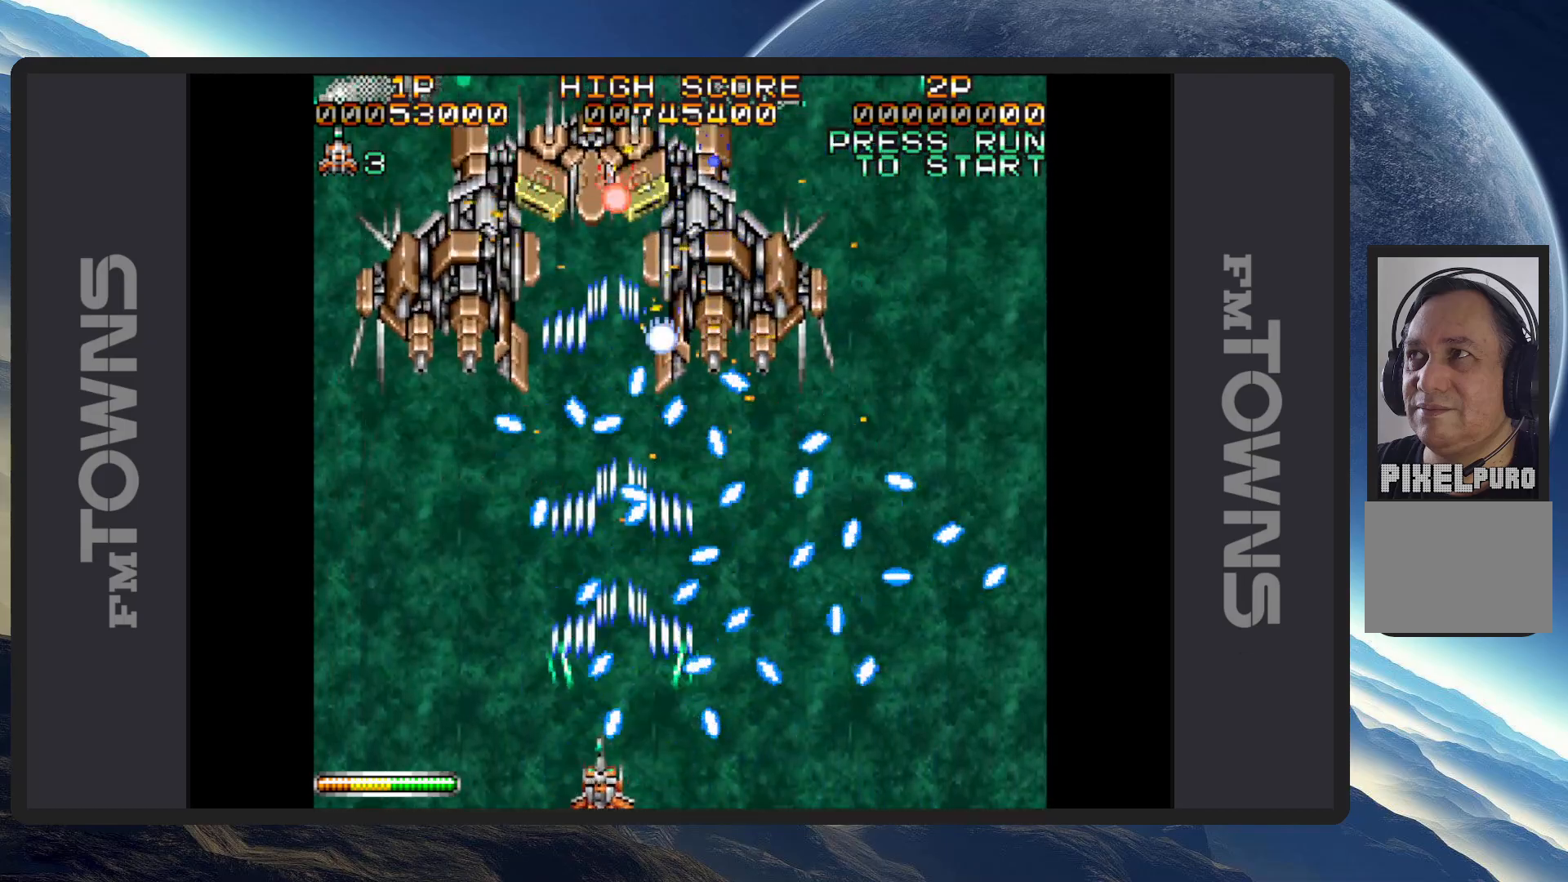
{"buttons": ["DPAD_RIGHT"], "events": [[34, "A", "up"], [84, "A", "down"], [117, "A", "up"], [167, "A", "down"], [217, "A", "up"], [250, "A", "down"], [317, "A", "up"], [317, "DPAD_DOWN", "up"], [351, "A", "down"], [367, "DPAD_LEFT", "up"], [384, "A", "up"], [434, "A", "down"], [467, "DPAD_RIGHT", "down"], [484, "A", "up"]]}
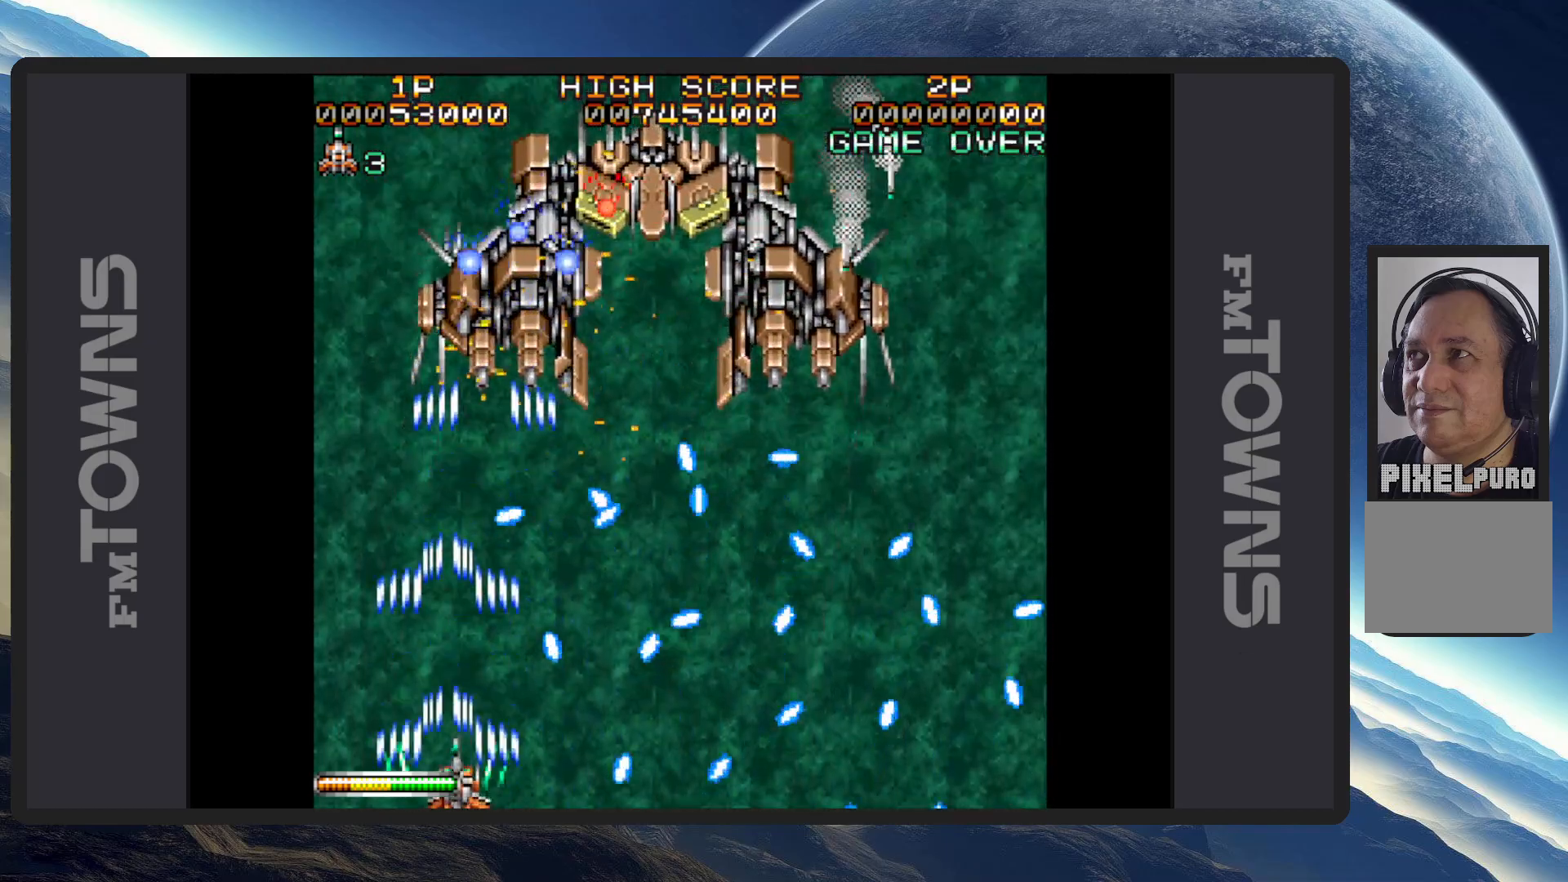
{"buttons": ["A", "DPAD_RIGHT"], "events": [[33, "A", "down"], [66, "A", "up"], [83, "DPAD_RIGHT", "up"], [116, "A", "down"], [166, "A", "up"], [217, "A", "down"], [250, "A", "up"], [300, "A", "down"], [333, "A", "up"], [383, "A", "down"], [433, "A", "up"], [450, "DPAD_UP", "down"], [483, "A", "down"], [500, "DPAD_RIGHT", "down"], [500, "DPAD_UP", "up"]]}